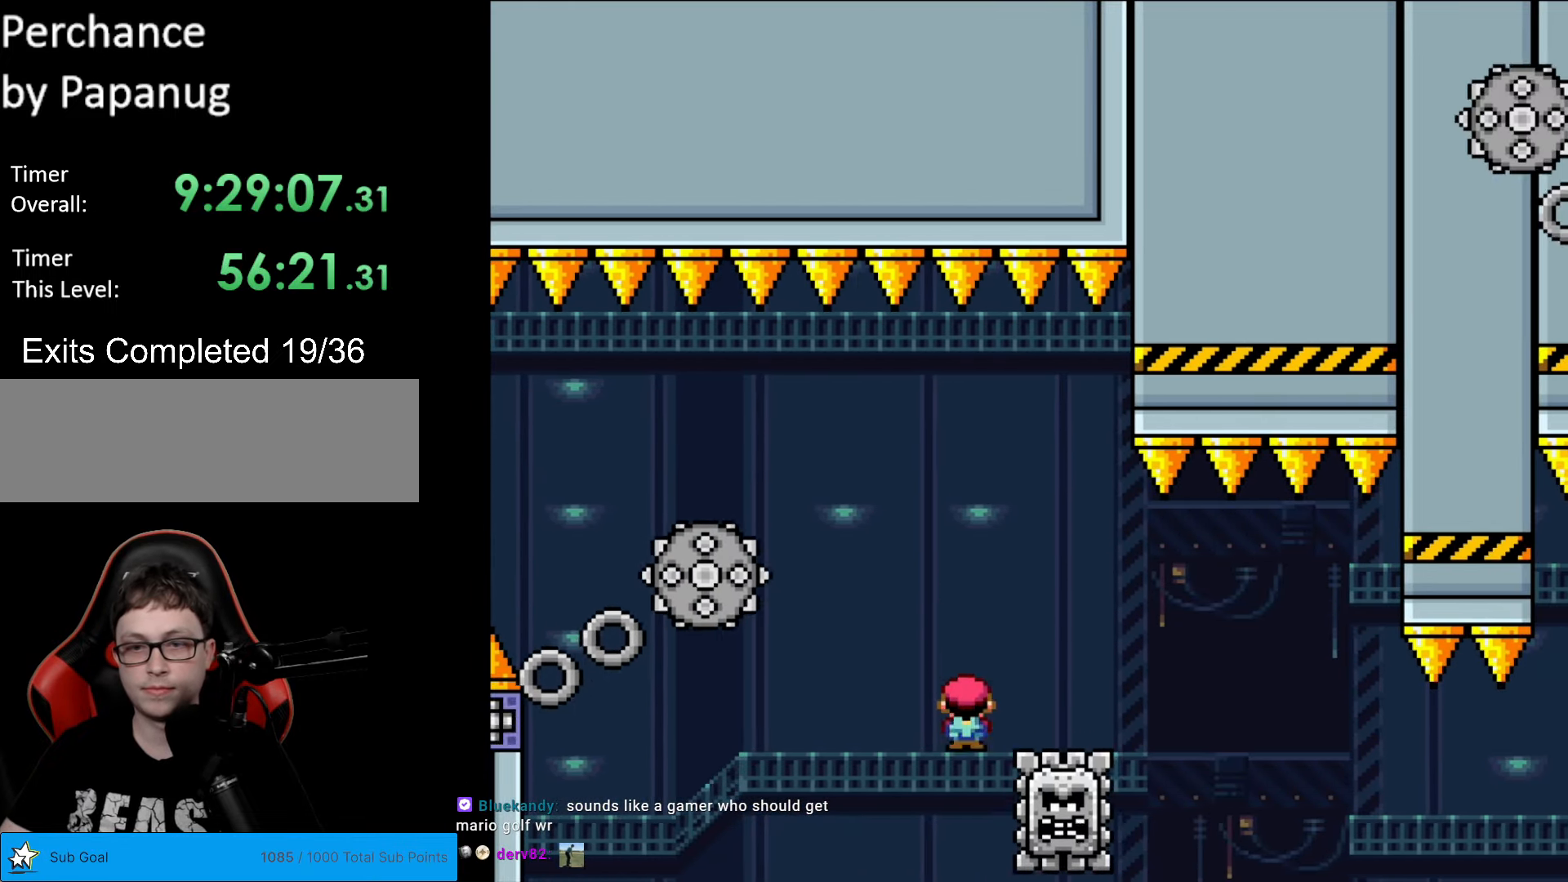
Gameplay with a controller (Nintendo layout); each line is a JSON object with the inputs held at the frame after it. "events" lists button and stick changes between this image and that frame as [ms after this image, input, new state], when the widget could be followed in between. Not read: L3 R3.
{"buttons": ["A", "X", "DPAD_RIGHT"], "events": [[35, "A", "down"], [227, "A", "up"], [367, "A", "down"]]}
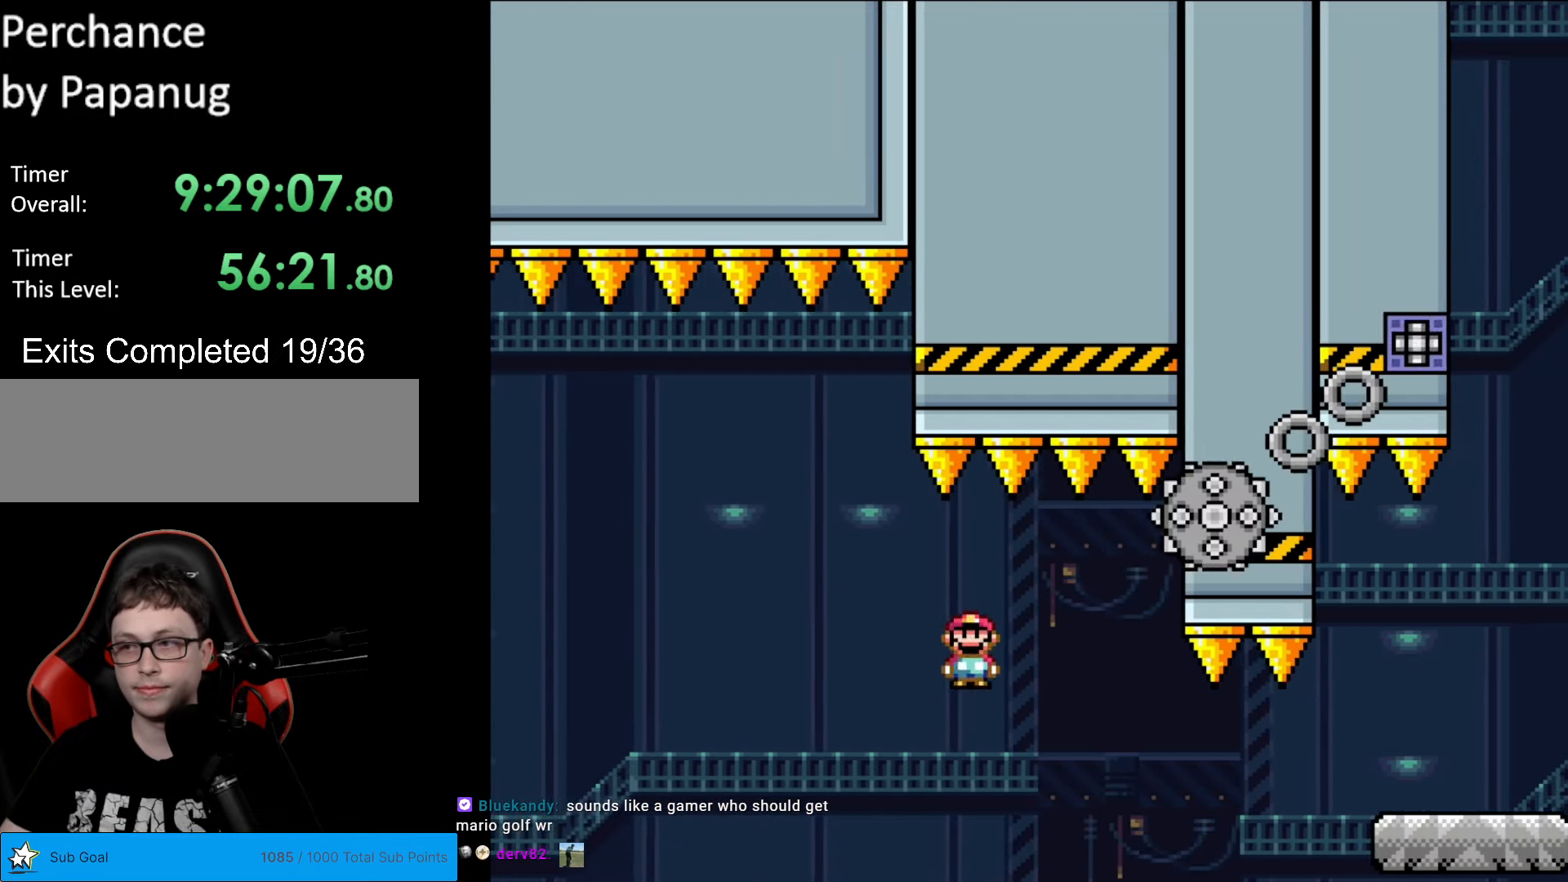
{"buttons": ["X", "DPAD_RIGHT"], "events": [[420, "A", "up"]]}
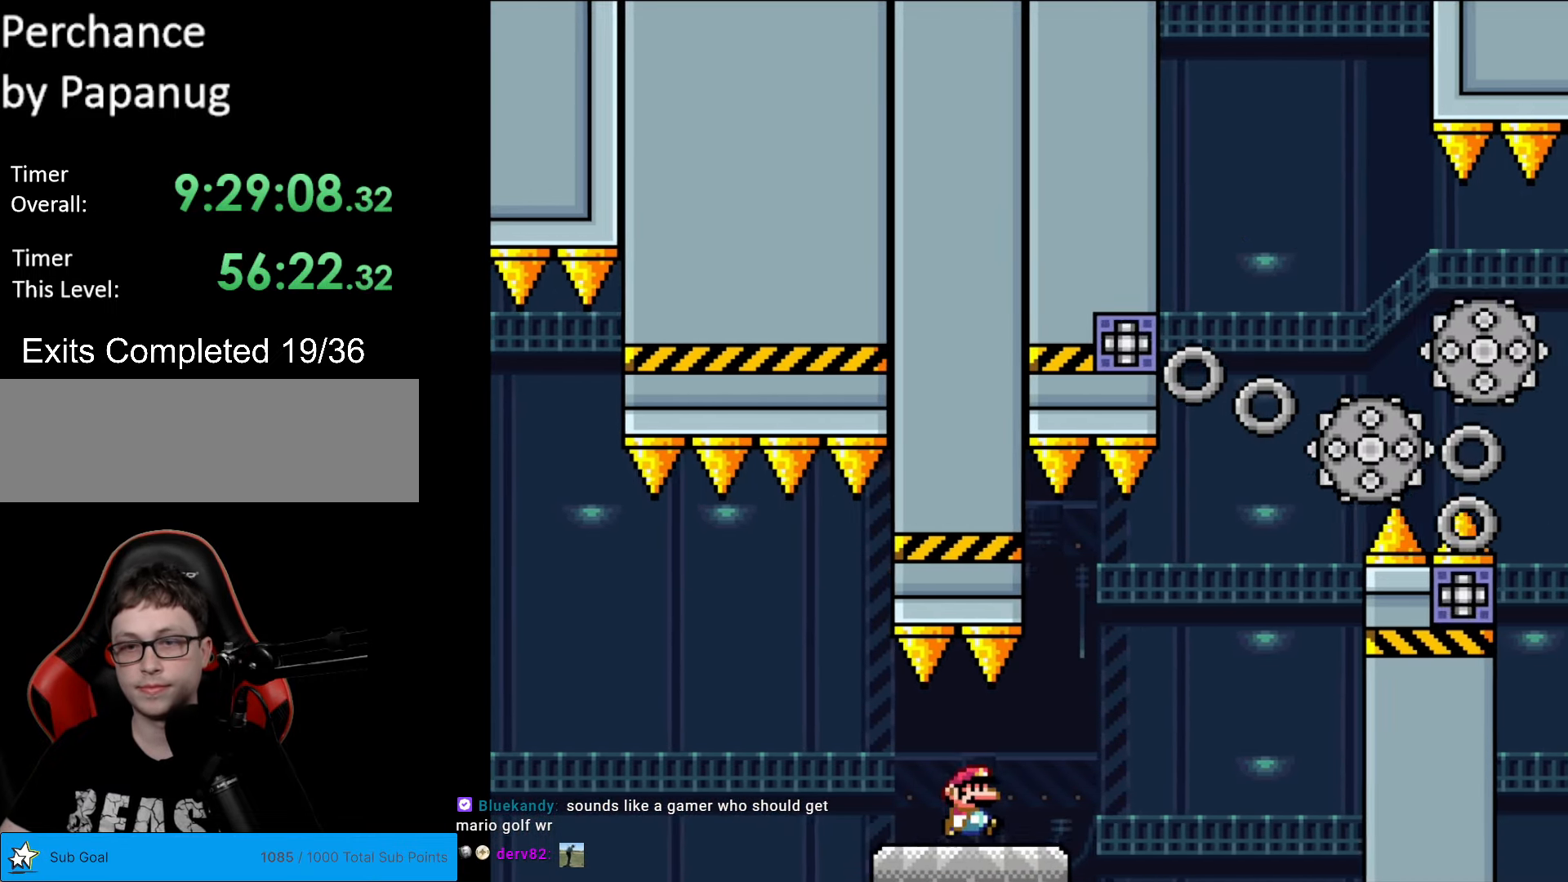
{"buttons": ["A", "X", "DPAD_RIGHT"], "events": [[210, "A", "down"], [332, "A", "up"], [385, "A", "down"]]}
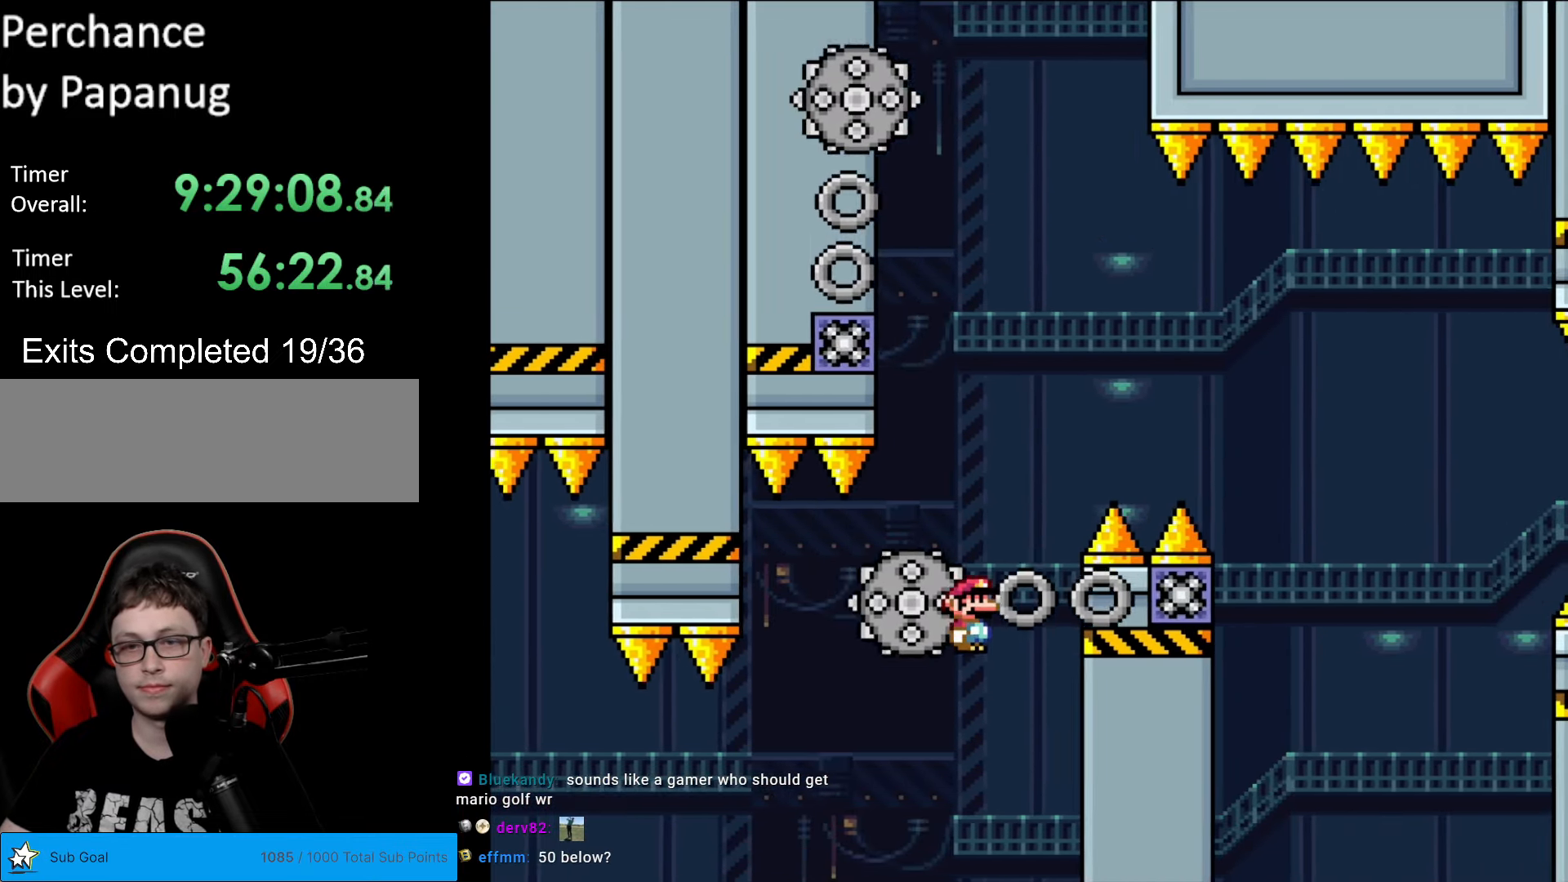
{"buttons": ["A", "X"], "events": [[35, "DPAD_RIGHT", "up"], [53, "DPAD_LEFT", "down"], [88, "A", "up"], [175, "A", "down"], [280, "DPAD_LEFT", "up"], [315, "DPAD_RIGHT", "down"], [490, "DPAD_RIGHT", "up"]]}
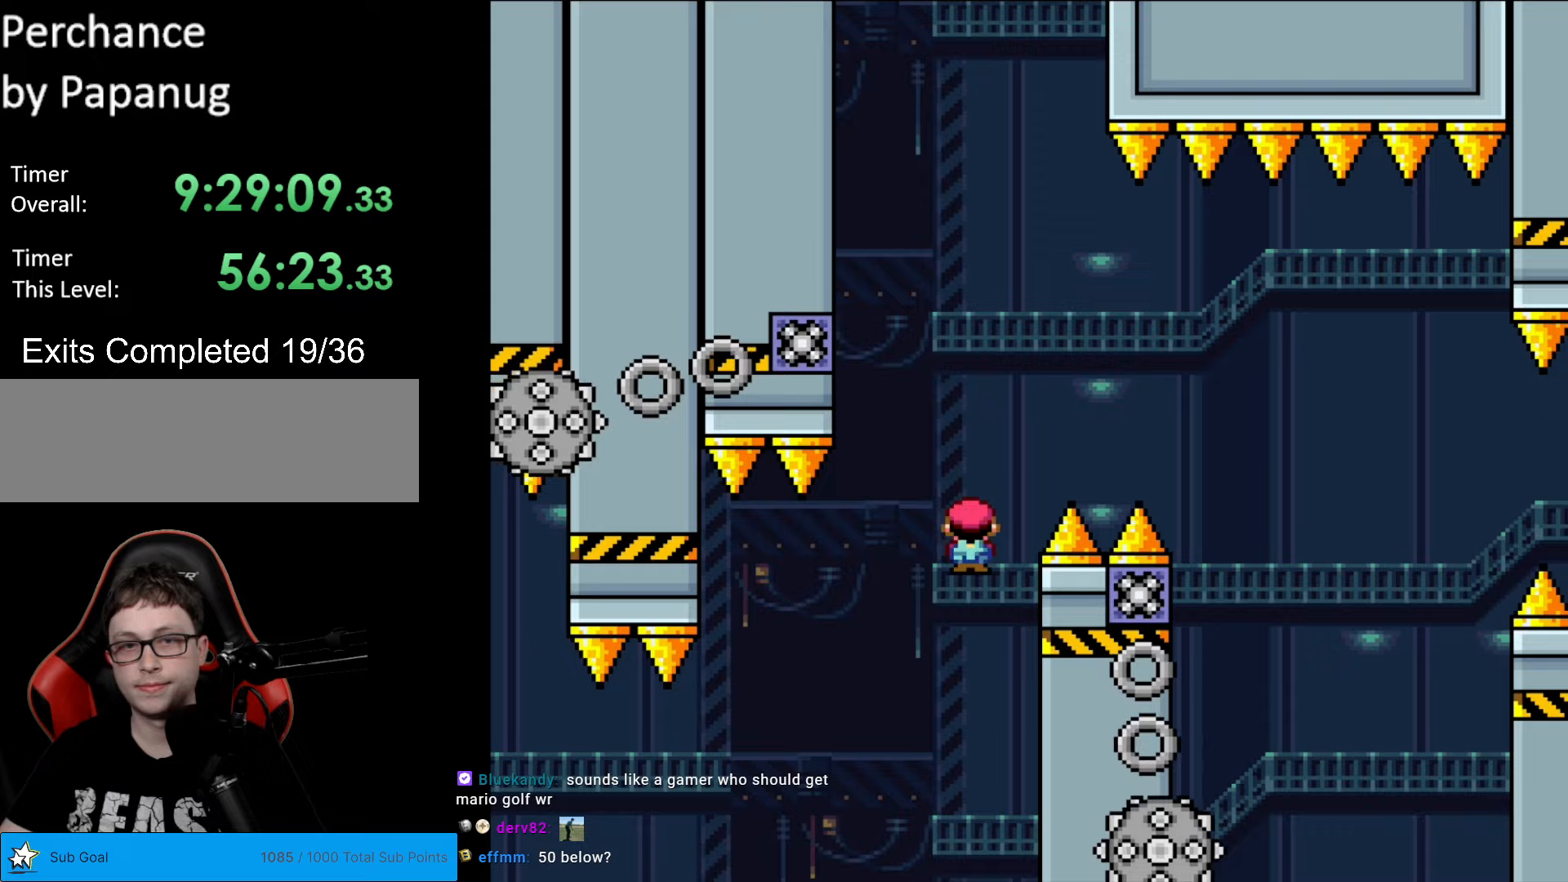
{"buttons": ["A", "X", "DPAD_RIGHT"], "events": [[52, "DPAD_LEFT", "down"], [280, "A", "up"], [297, "DPAD_LEFT", "up"], [350, "DPAD_RIGHT", "down"], [385, "A", "down"]]}
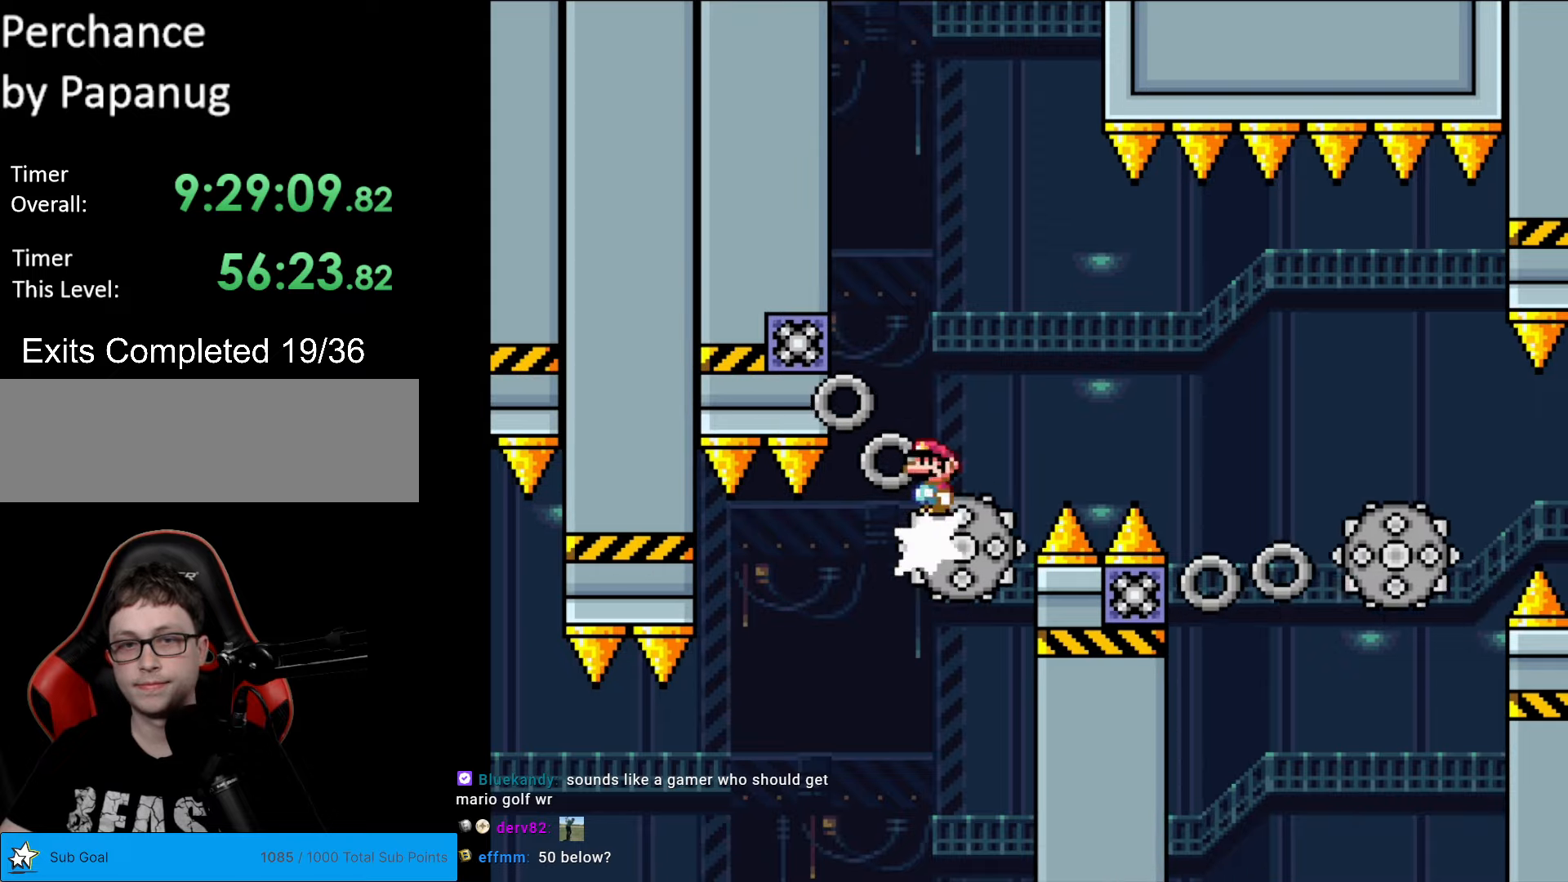
{"buttons": ["X", "DPAD_RIGHT"], "events": [[70, "DPAD_RIGHT", "up"], [88, "DPAD_LEFT", "down"], [210, "DPAD_LEFT", "up"], [263, "A", "up"], [298, "DPAD_RIGHT", "down"]]}
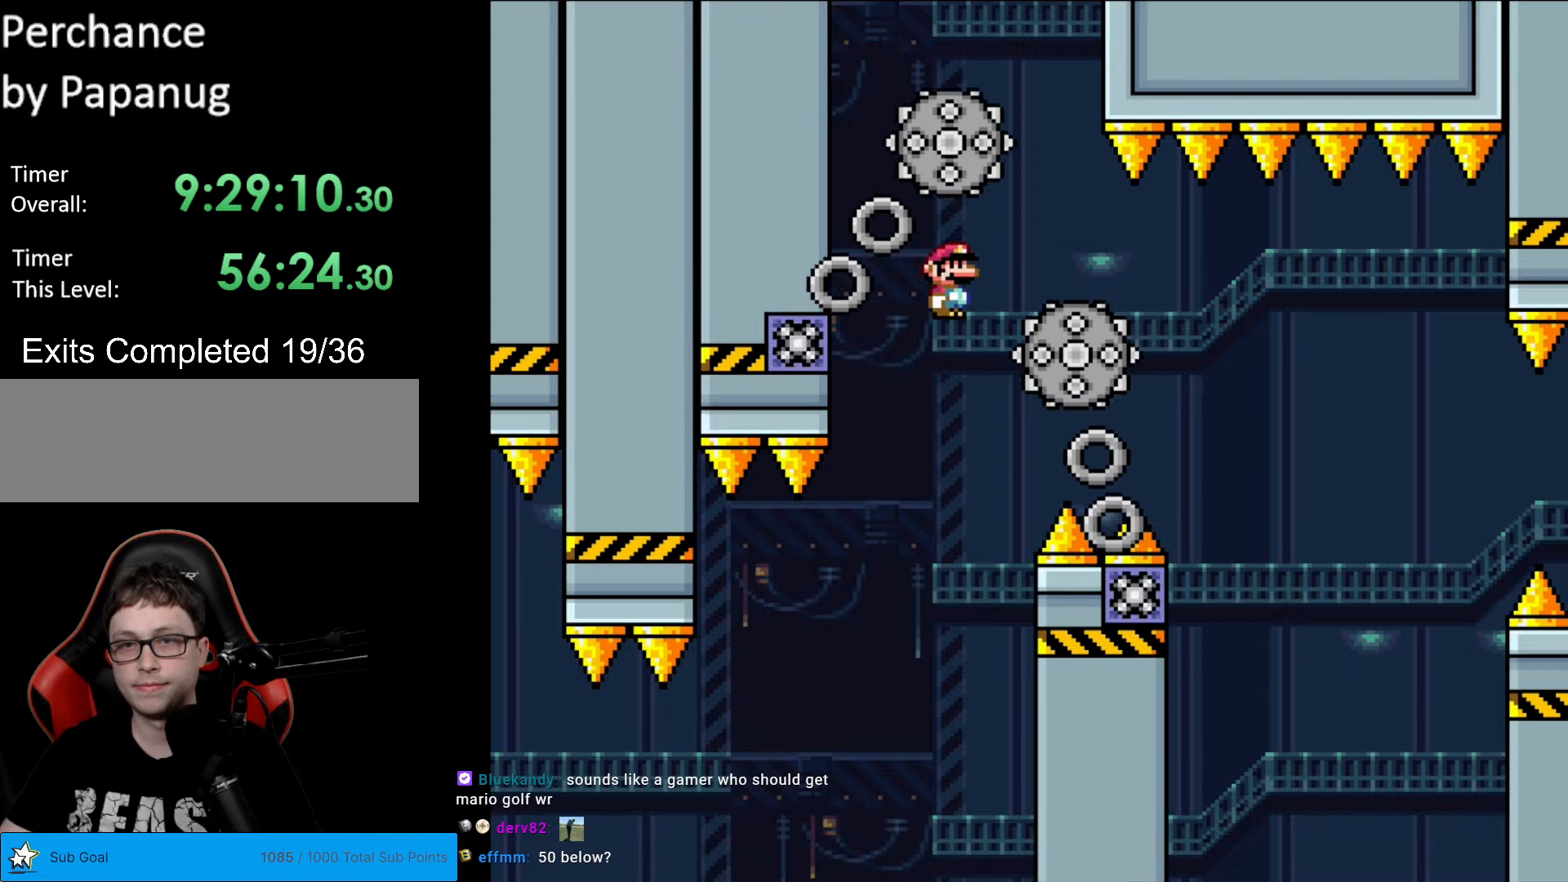
{"buttons": ["A", "X", "DPAD_UP"], "events": [[157, "A", "down"], [507, "DPAD_RIGHT", "up"], [507, "DPAD_UP", "down"]]}
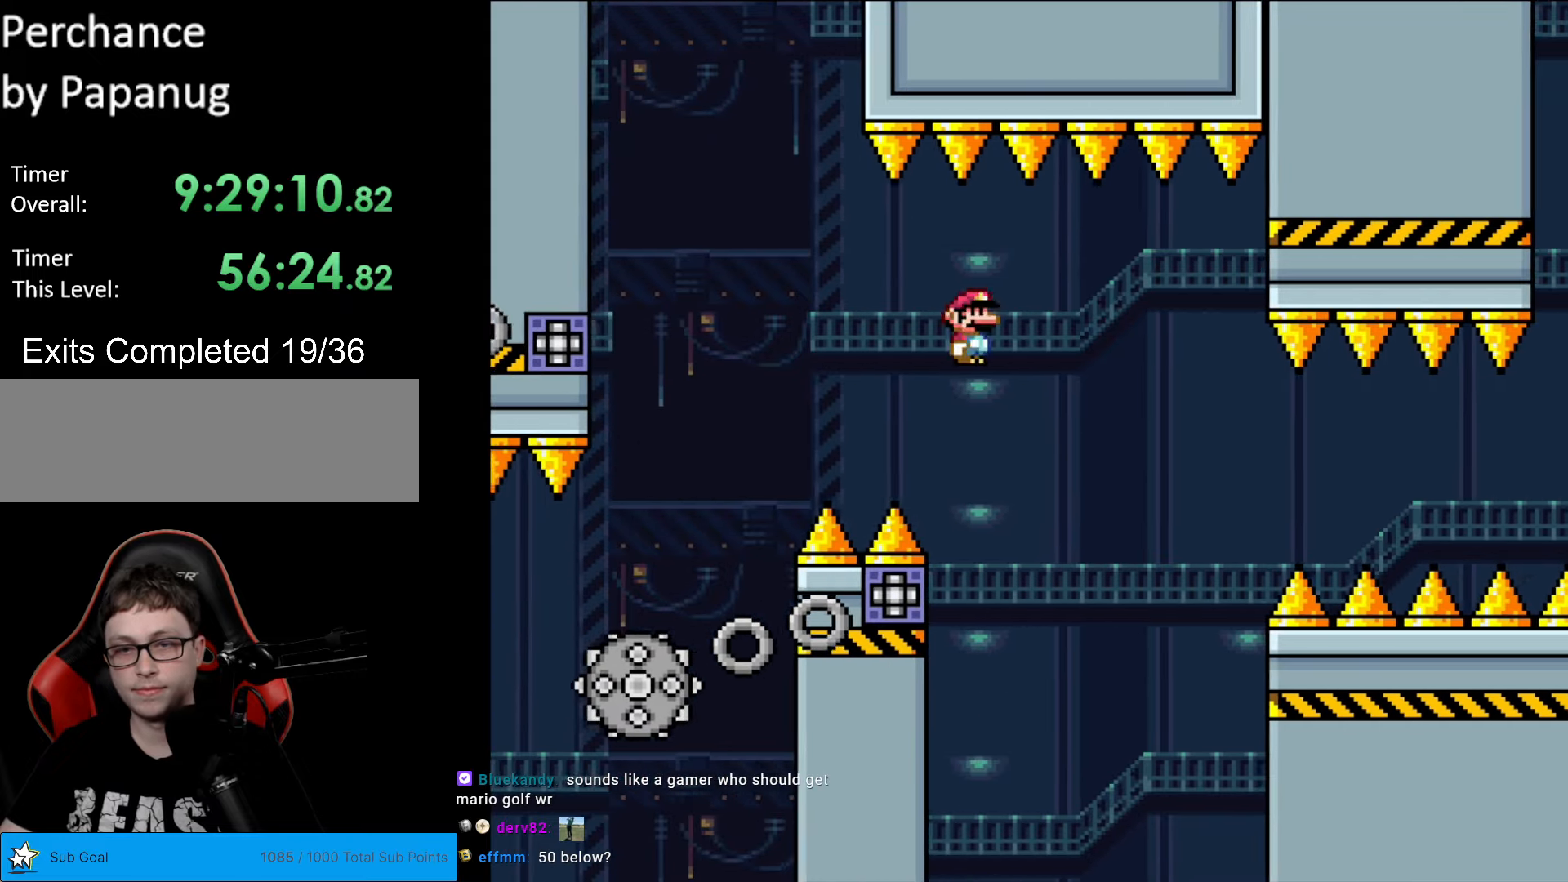
{"buttons": ["A", "X", "DPAD_RIGHT"], "events": [[18, "DPAD_LEFT", "down"], [18, "DPAD_UP", "up"], [263, "DPAD_LEFT", "up"], [263, "DPAD_RIGHT", "down"]]}
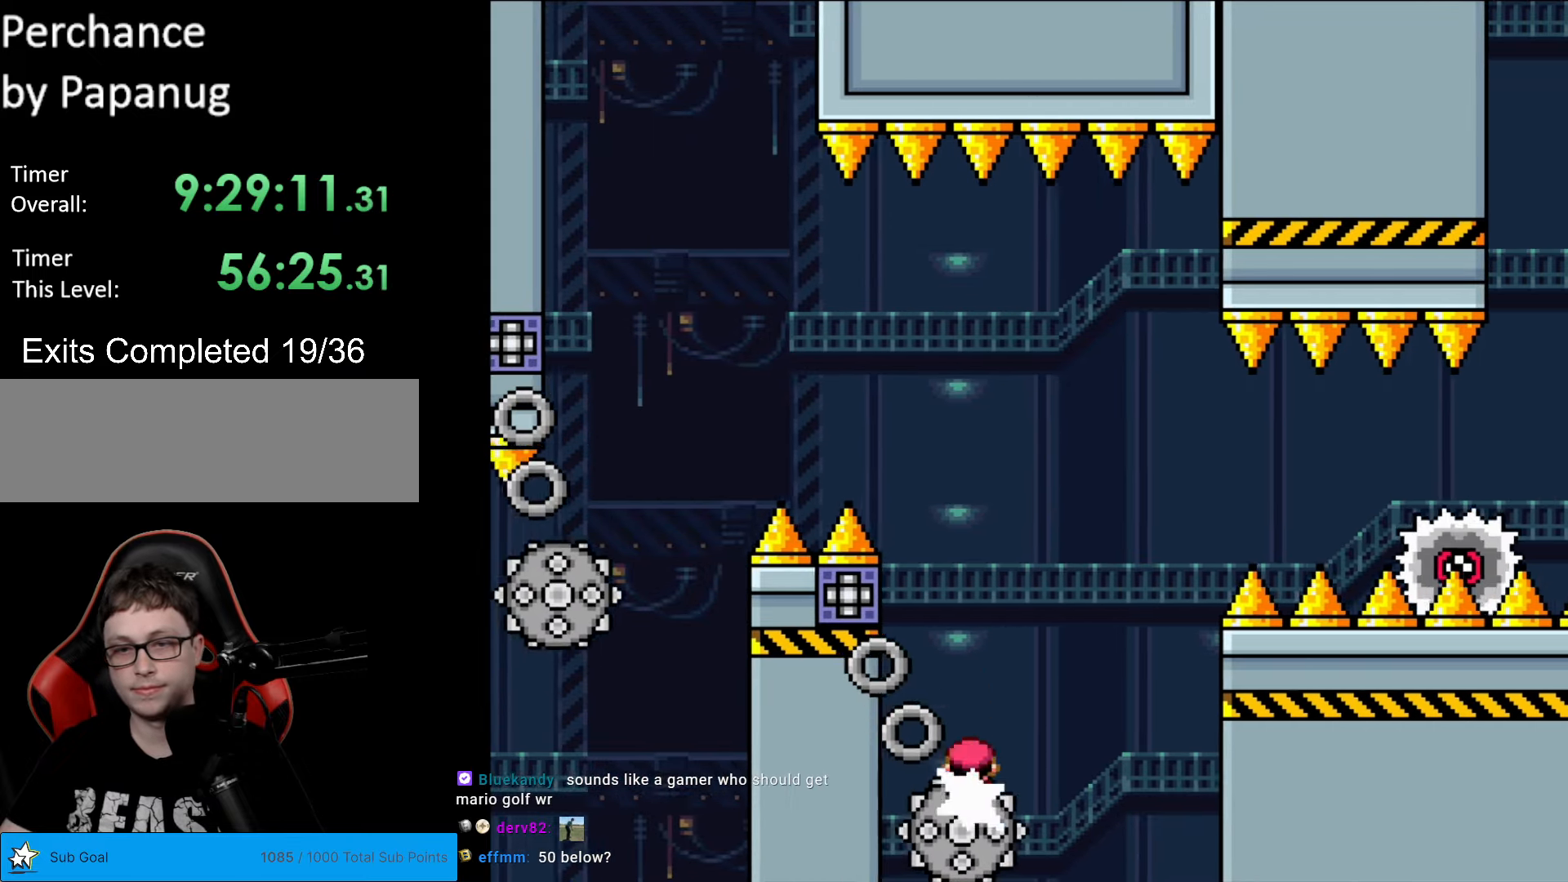
{"buttons": ["X", "DPAD_RIGHT"], "events": [[349, "A", "up"]]}
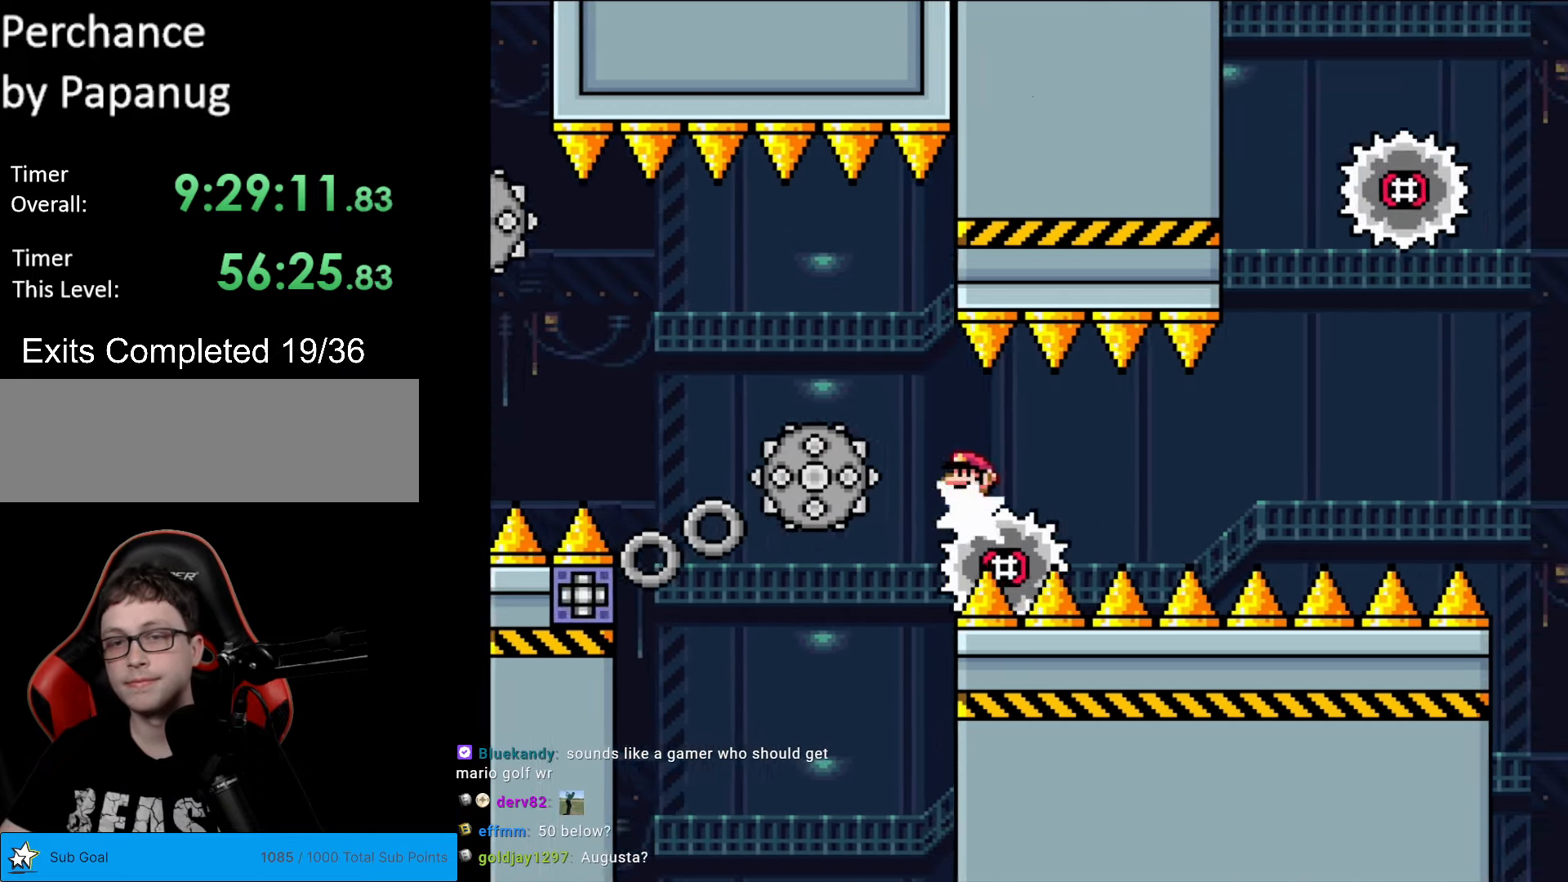
{"buttons": ["A", "X", "DPAD_RIGHT"], "events": [[70, "A", "down"], [298, "A", "up"], [333, "A", "down"]]}
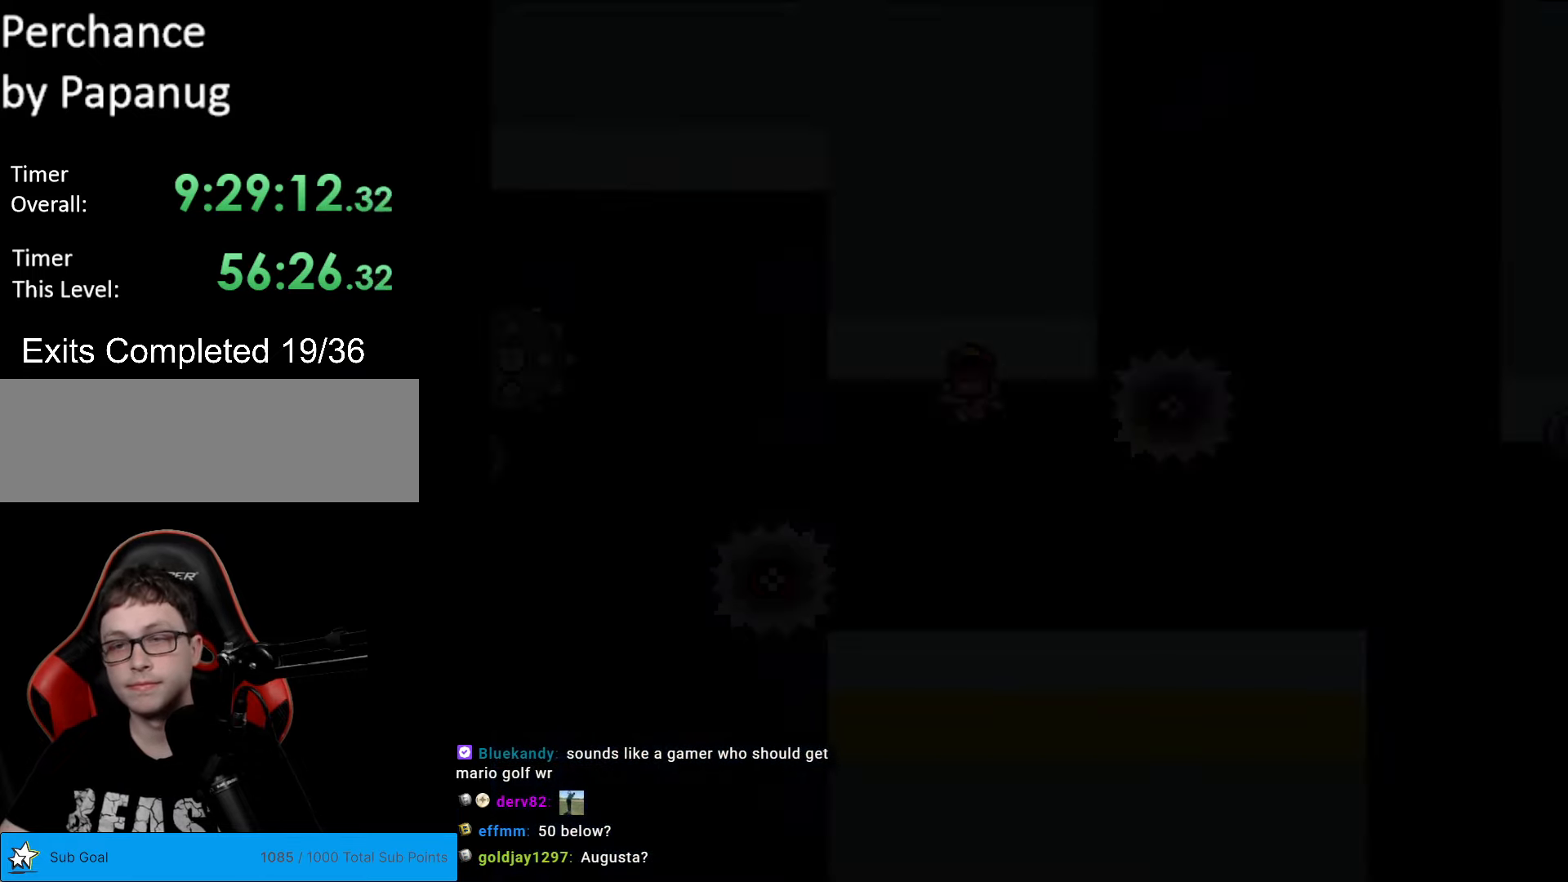
{"buttons": [], "events": [[157, "A", "up"], [157, "DPAD_RIGHT", "up"], [174, "X", "up"]]}
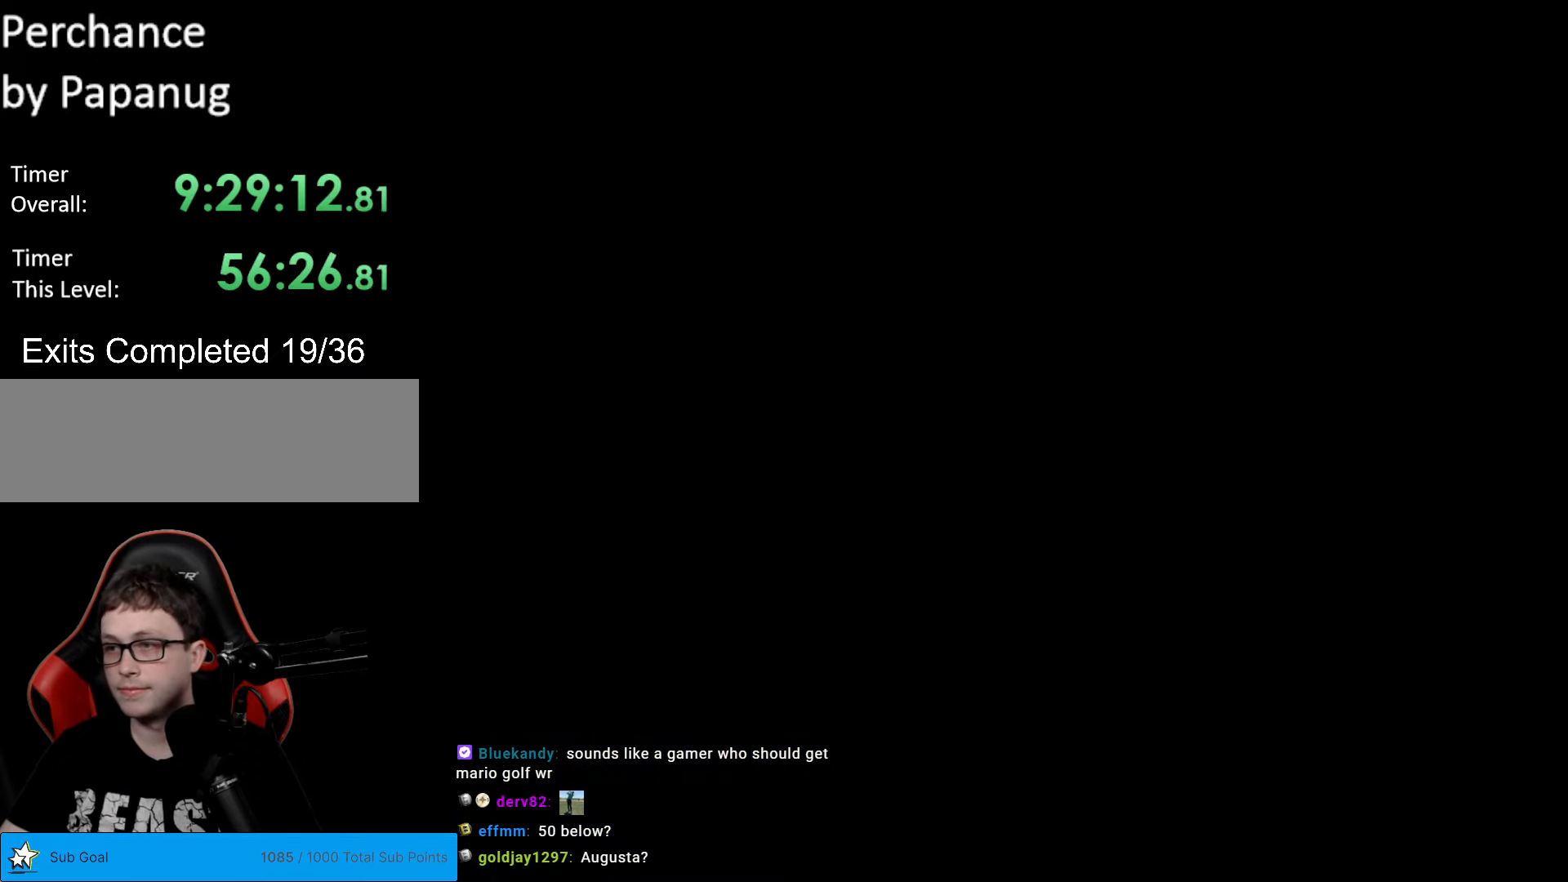
{"buttons": ["B", "Y", "DPAD_RIGHT"], "events": [[105, "Y", "down"], [140, "B", "down"], [175, "DPAD_RIGHT", "down"]]}
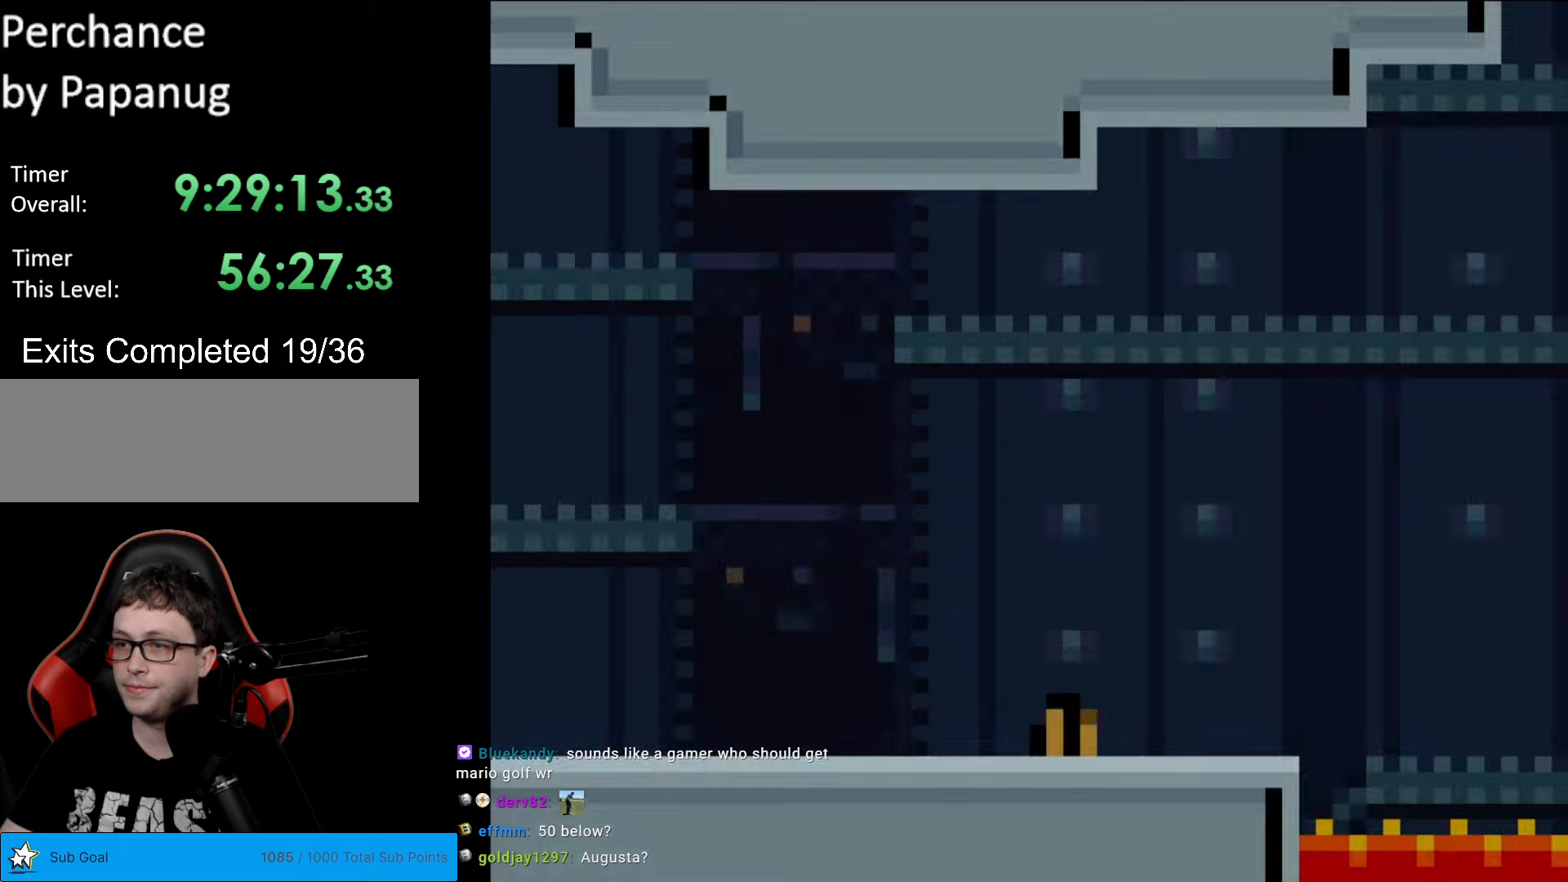
{"buttons": [], "events": [[210, "B", "up"], [280, "Y", "up"], [298, "DPAD_RIGHT", "up"]]}
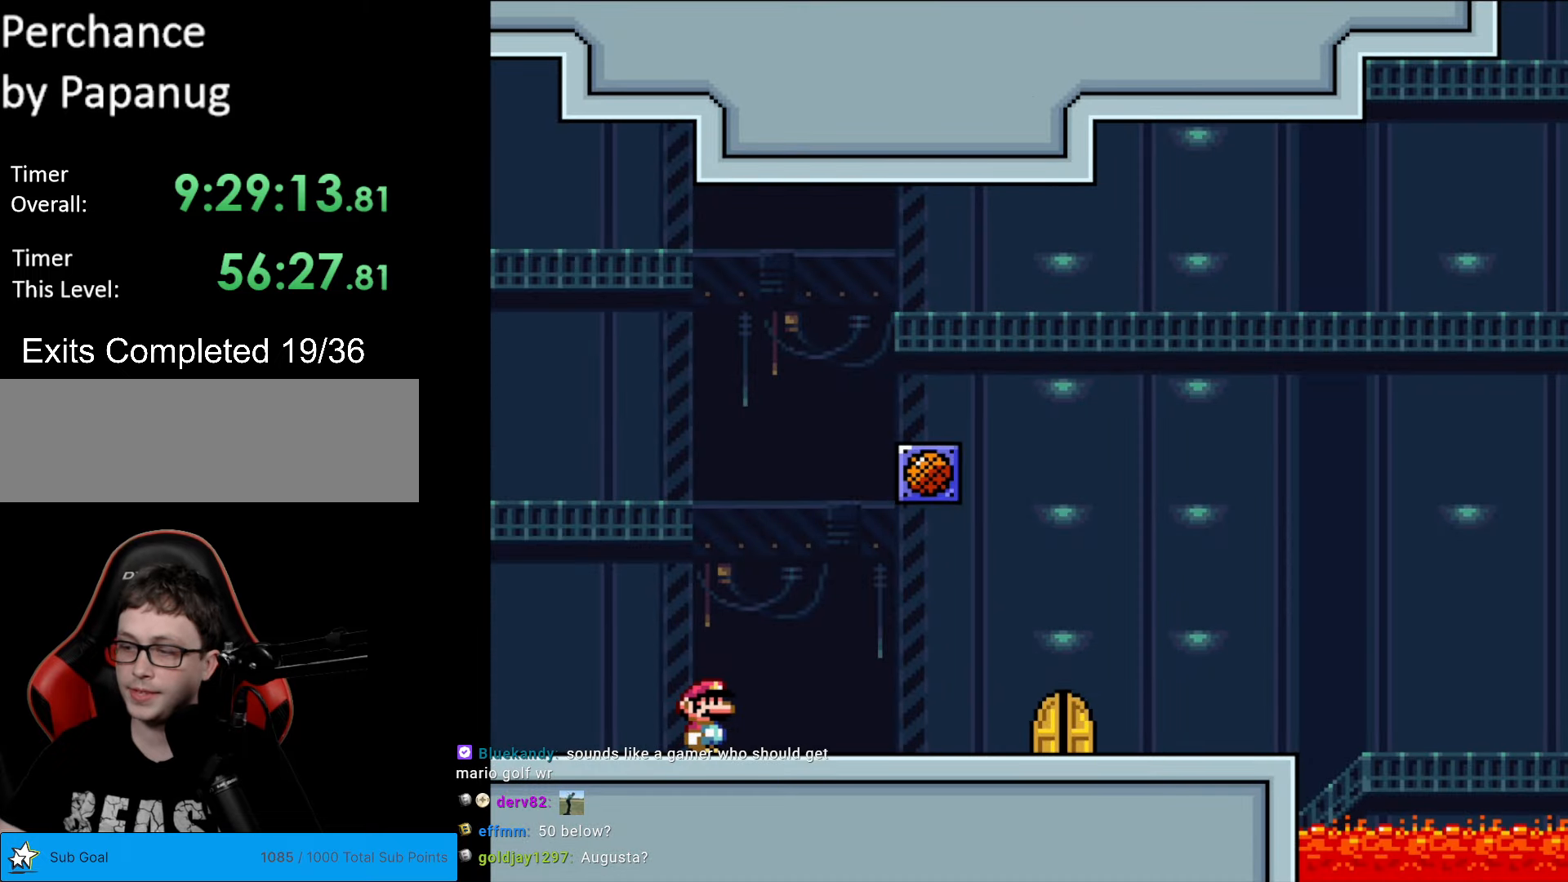
{"buttons": [], "events": []}
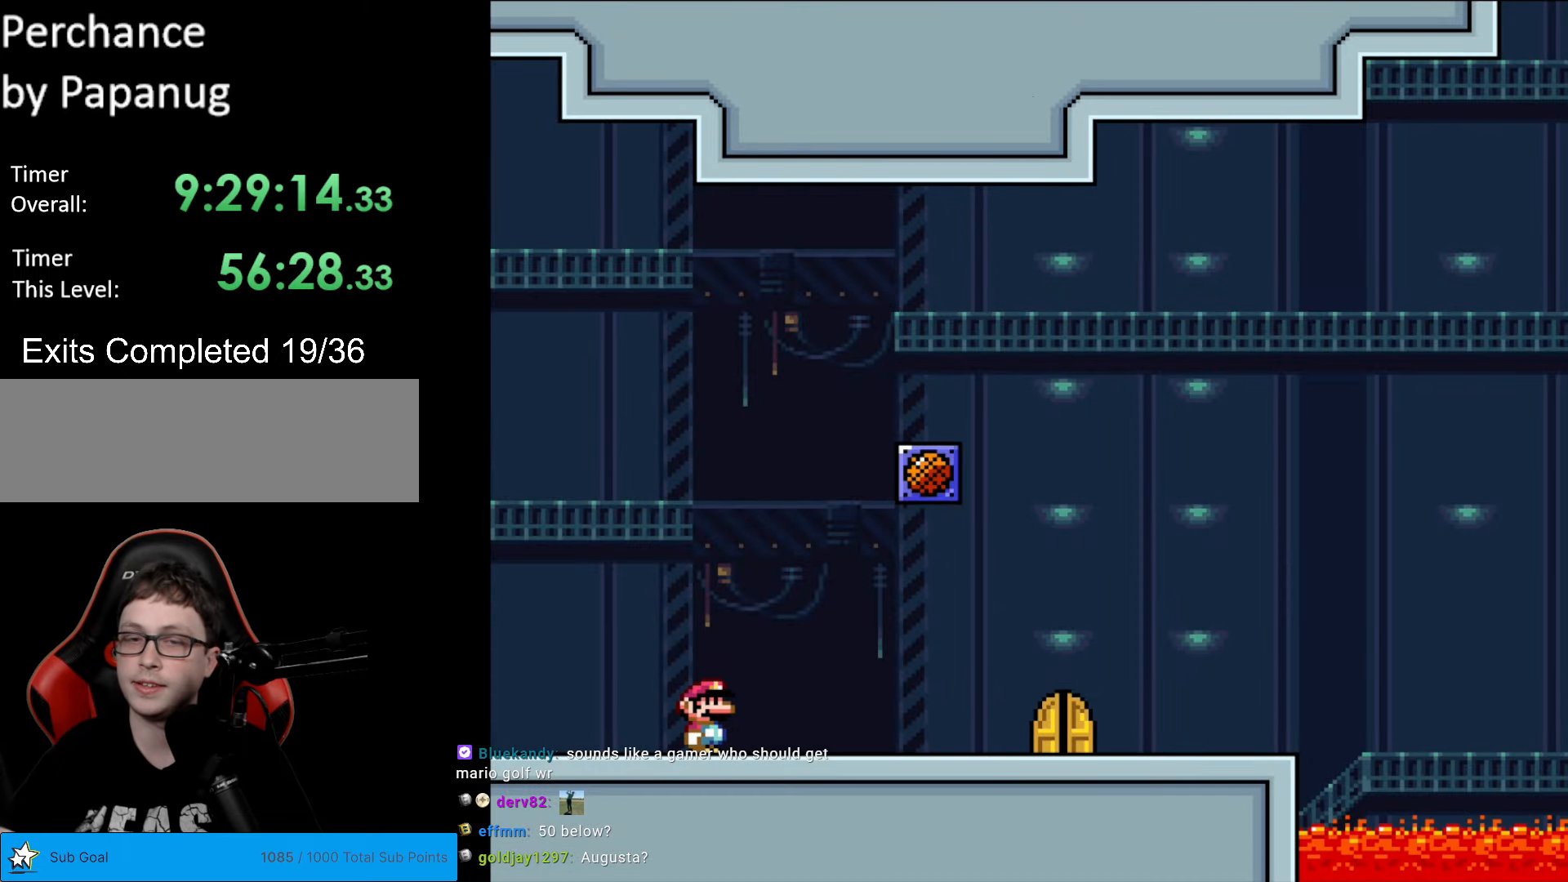
{"buttons": [], "events": []}
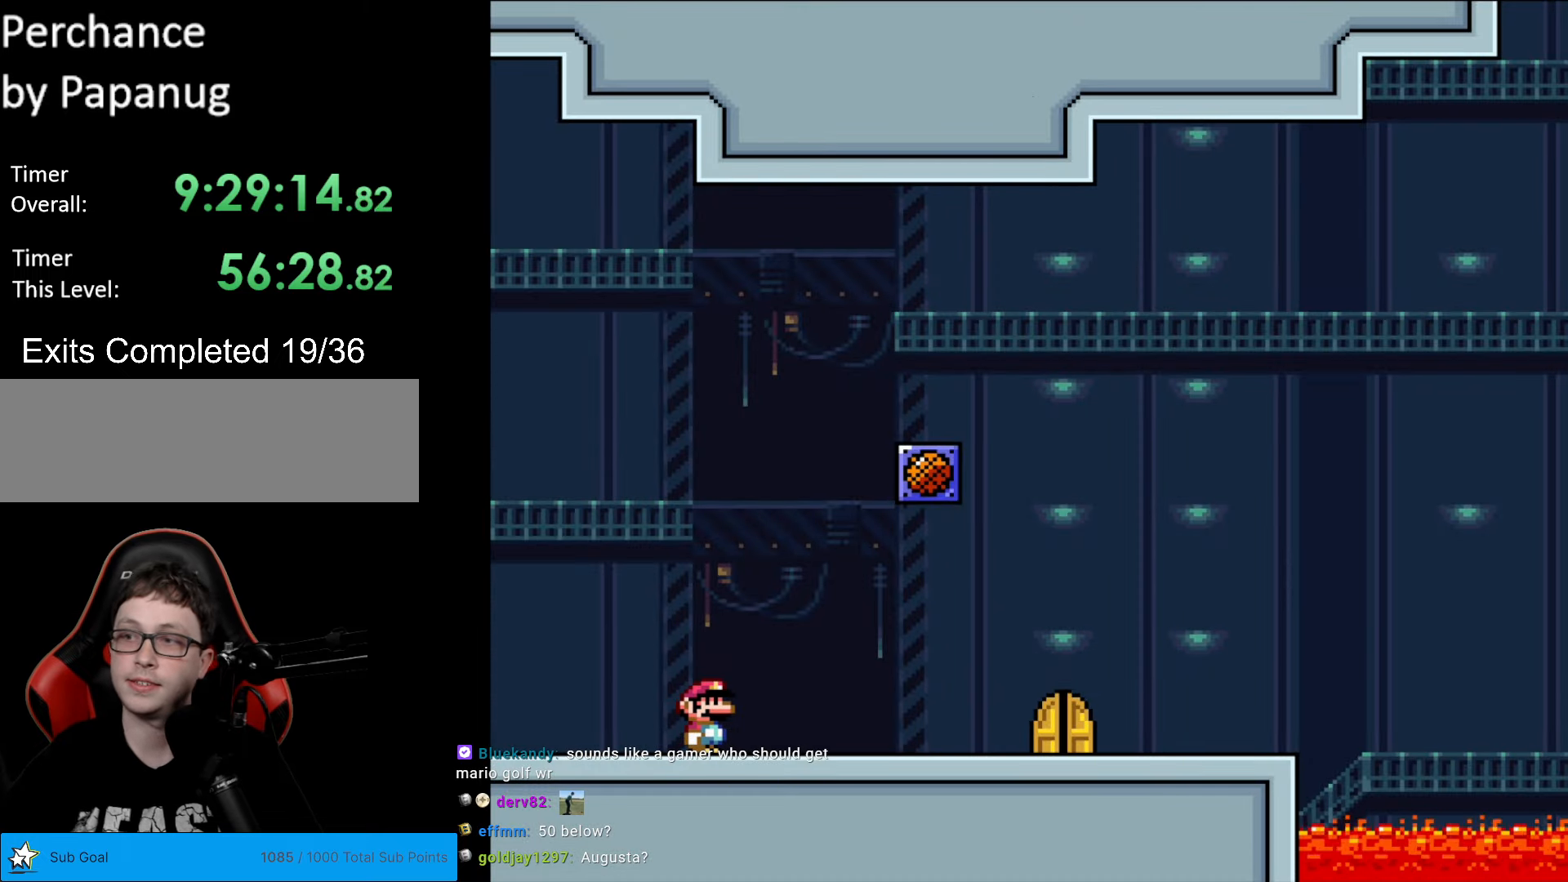
{"buttons": [], "events": []}
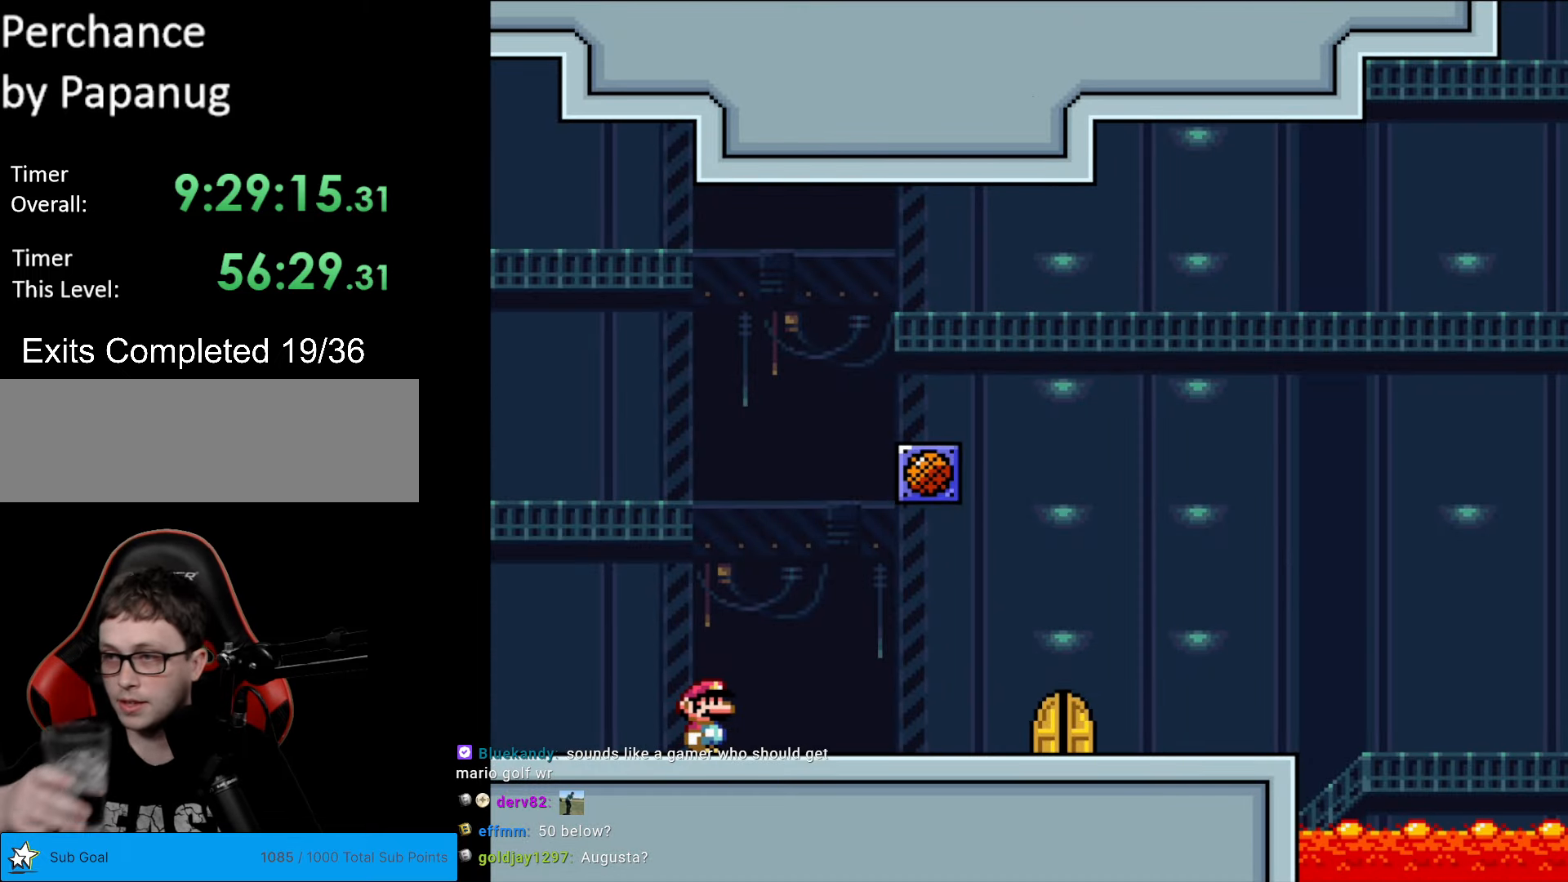
{"buttons": [], "events": []}
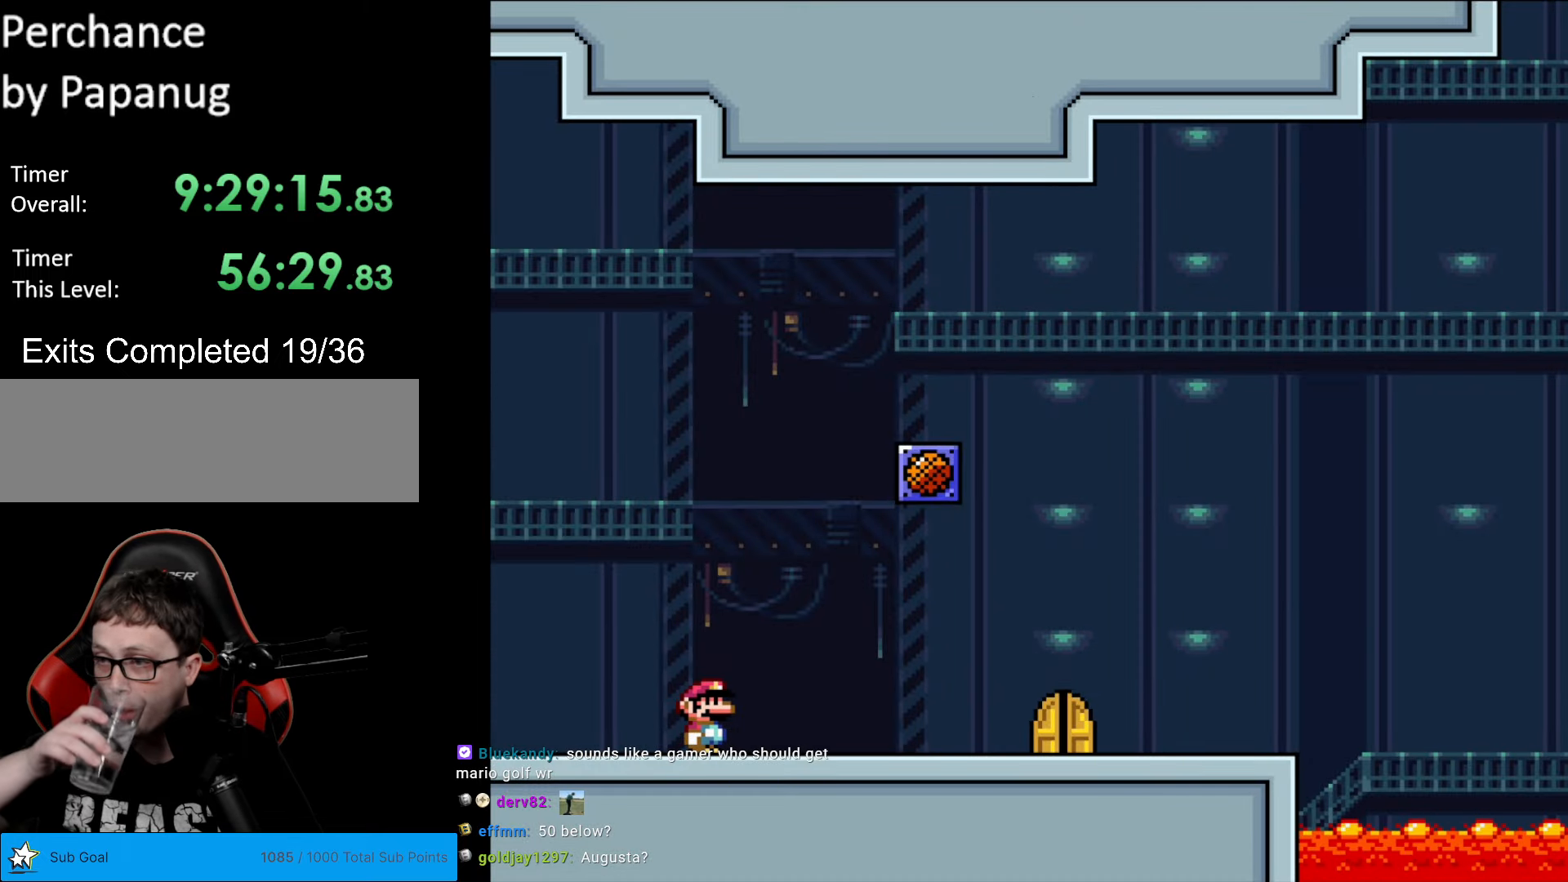
{"buttons": [], "events": []}
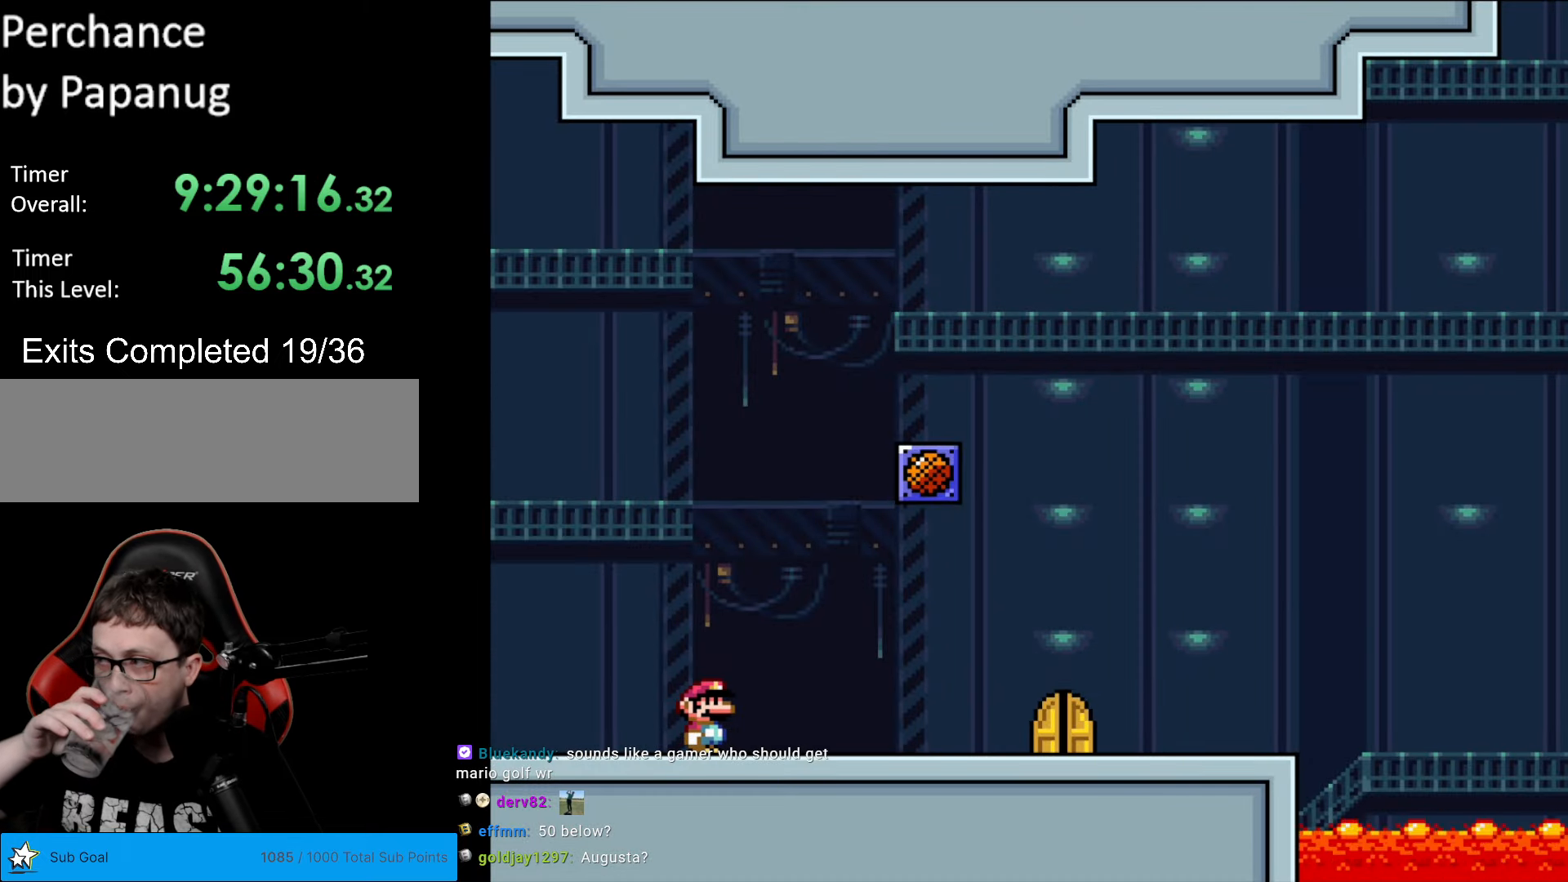
{"buttons": [], "events": []}
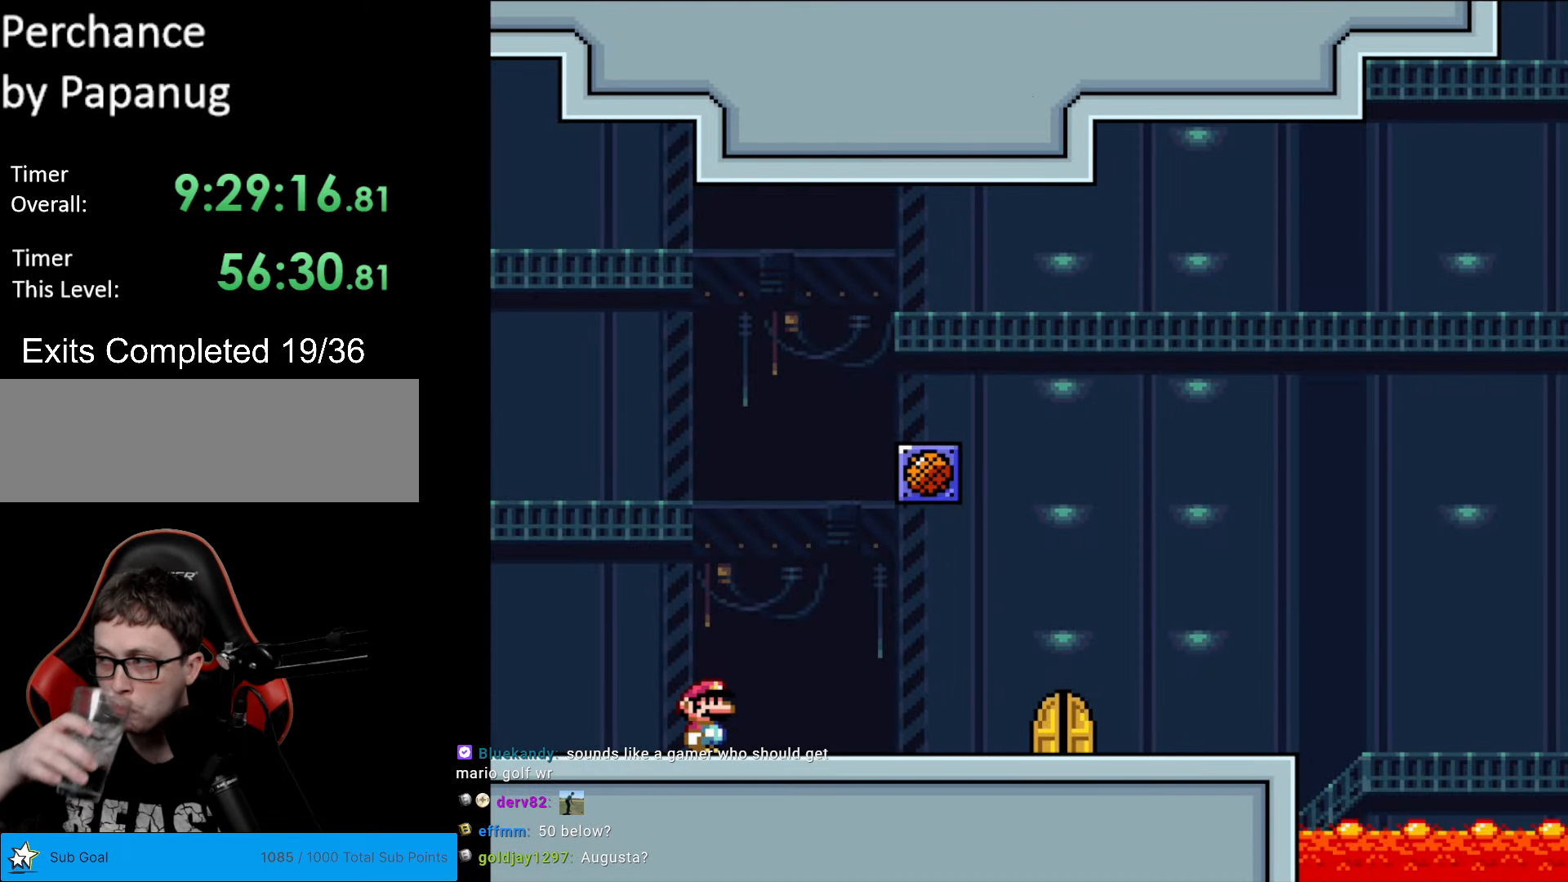
{"buttons": [], "events": []}
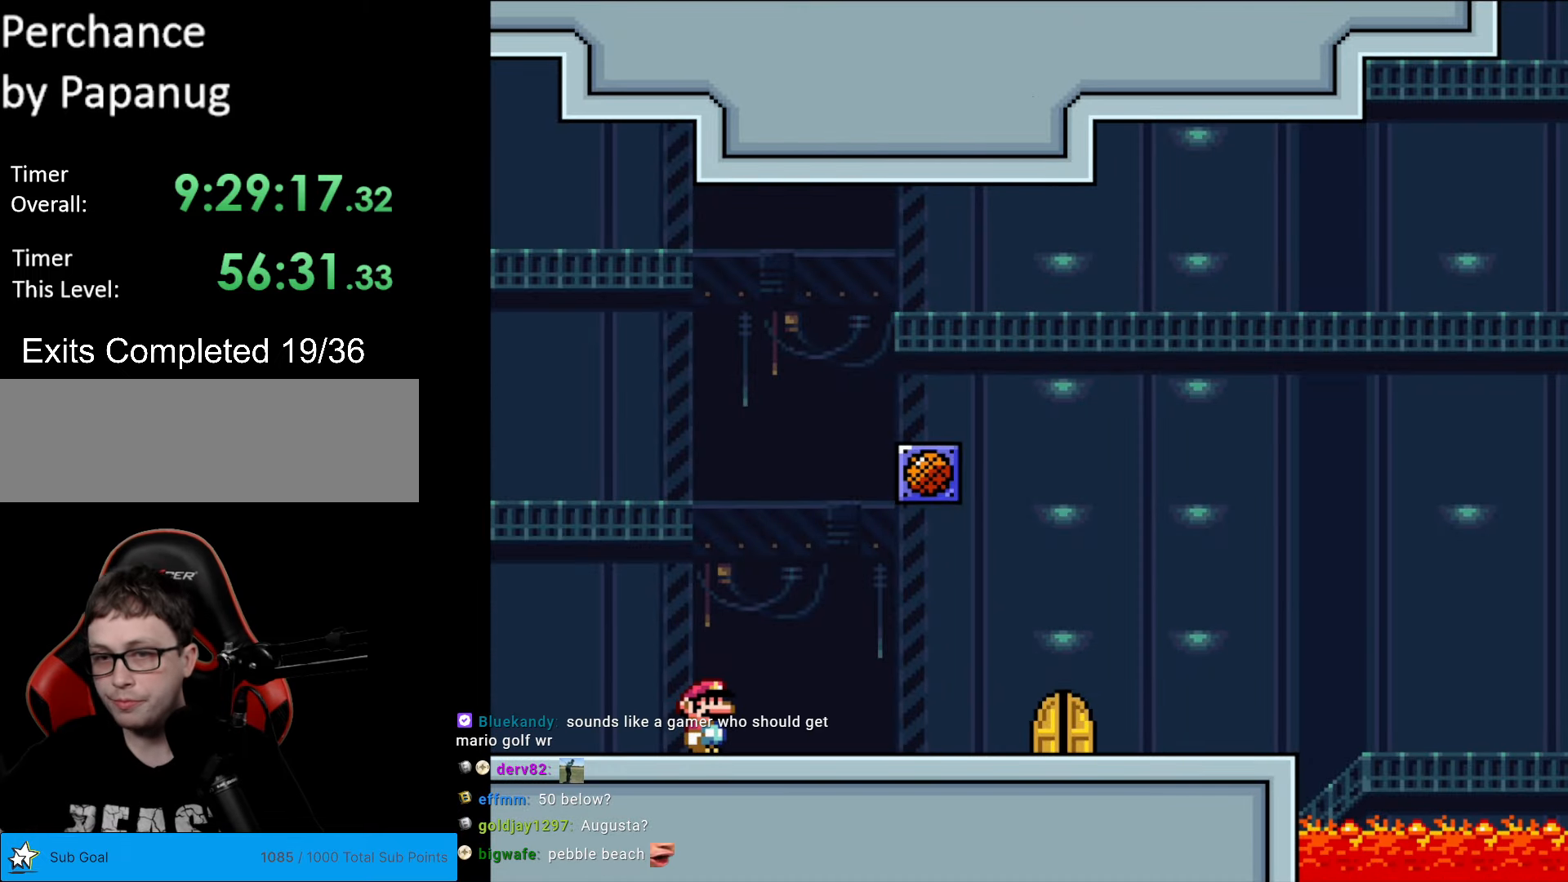
{"buttons": ["DPAD_RIGHT"], "events": [[122, "DPAD_RIGHT", "down"]]}
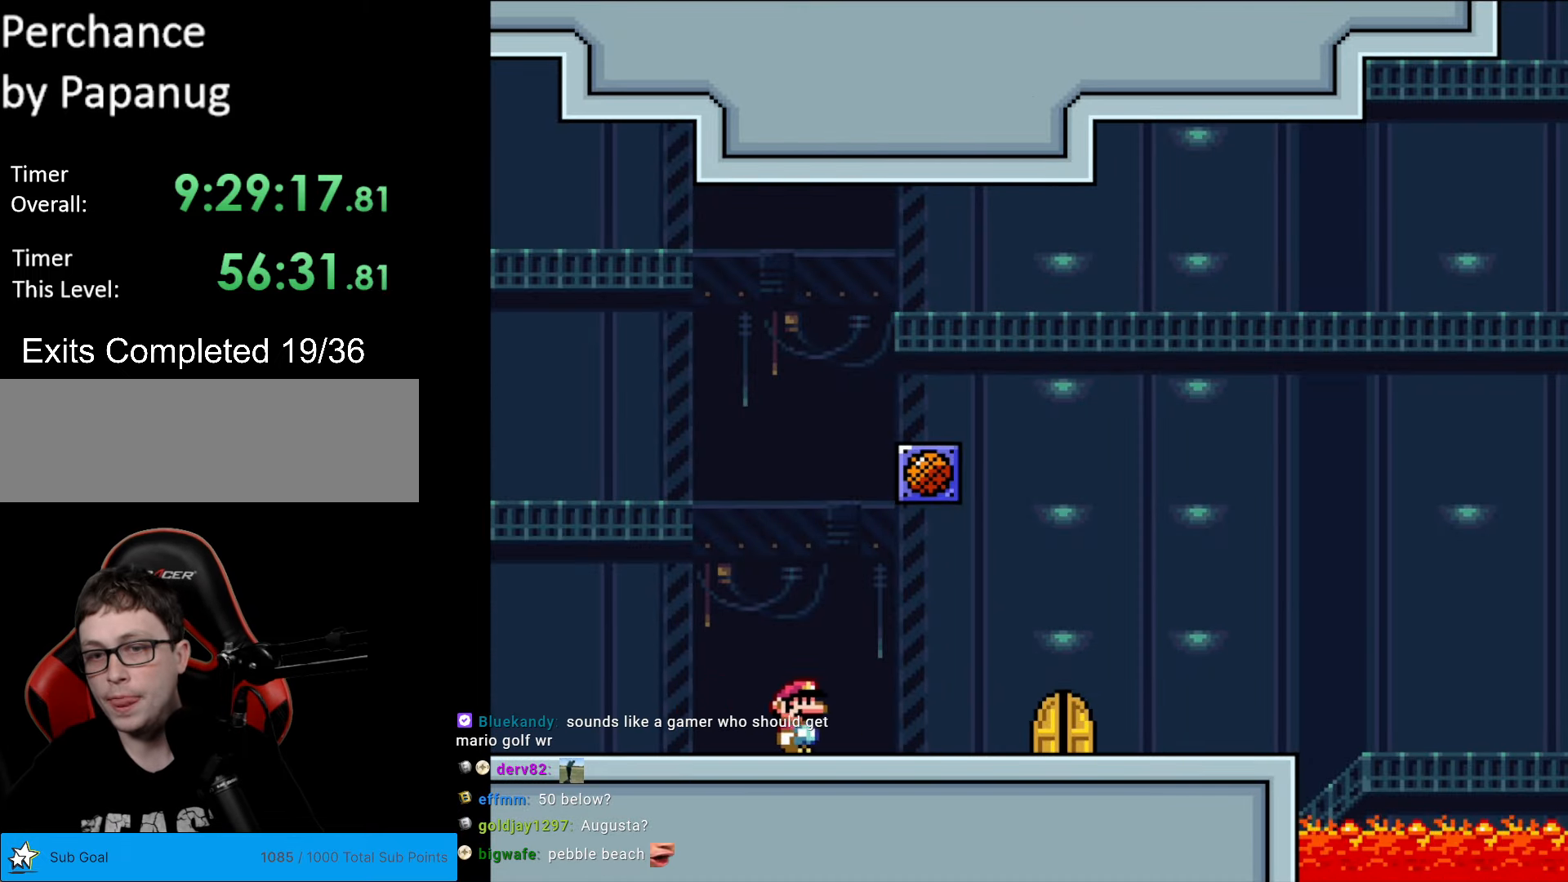
{"buttons": ["DPAD_RIGHT"], "events": []}
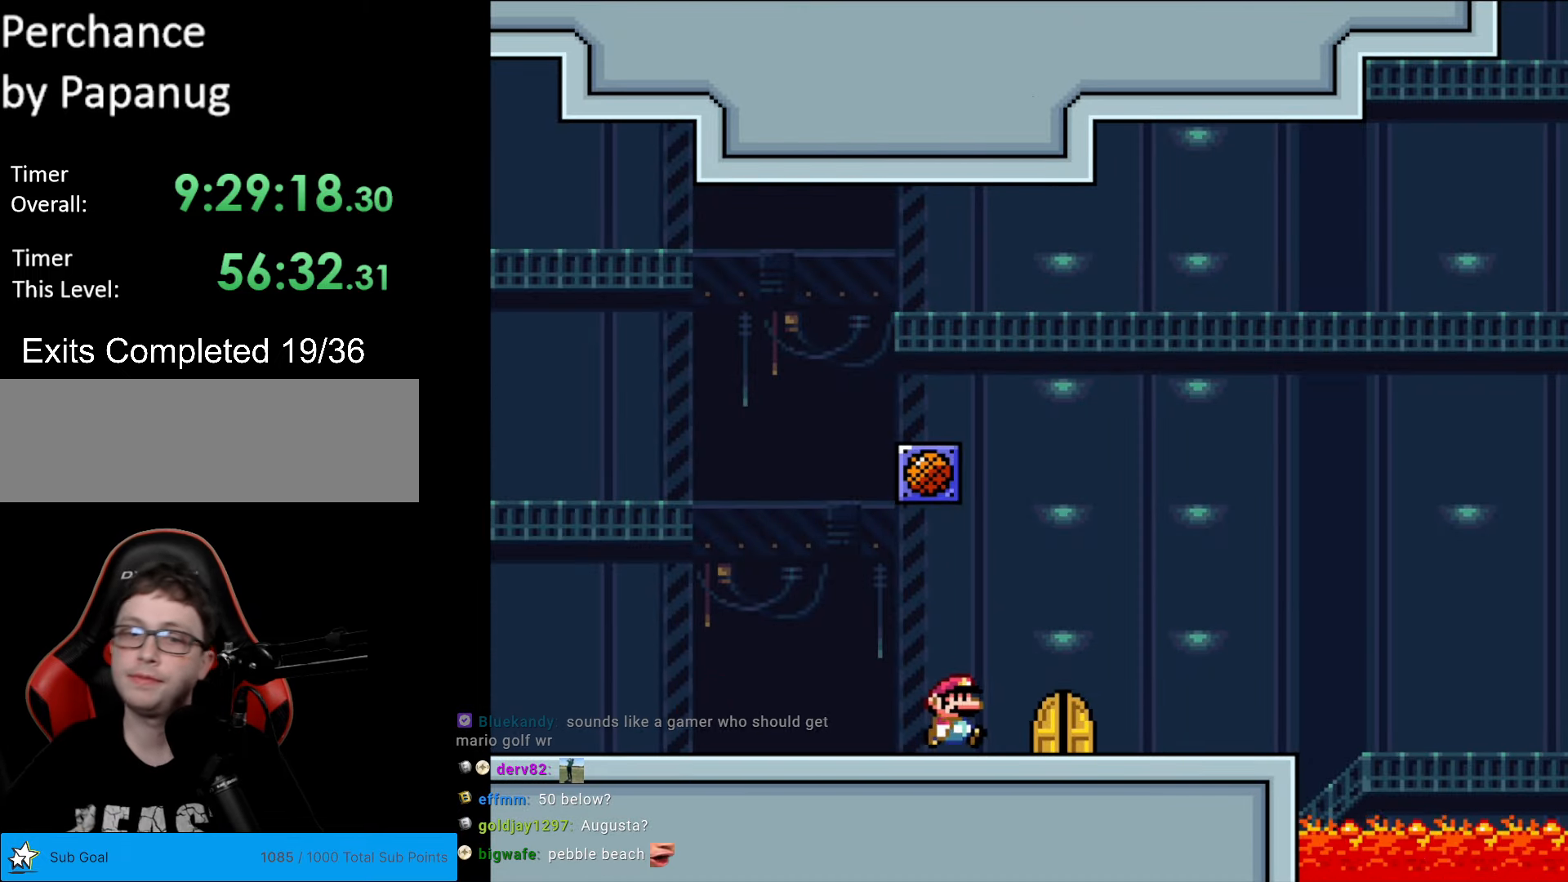
{"buttons": ["DPAD_UP"], "events": [[315, "DPAD_RIGHT", "up"], [402, "DPAD_UP", "down"]]}
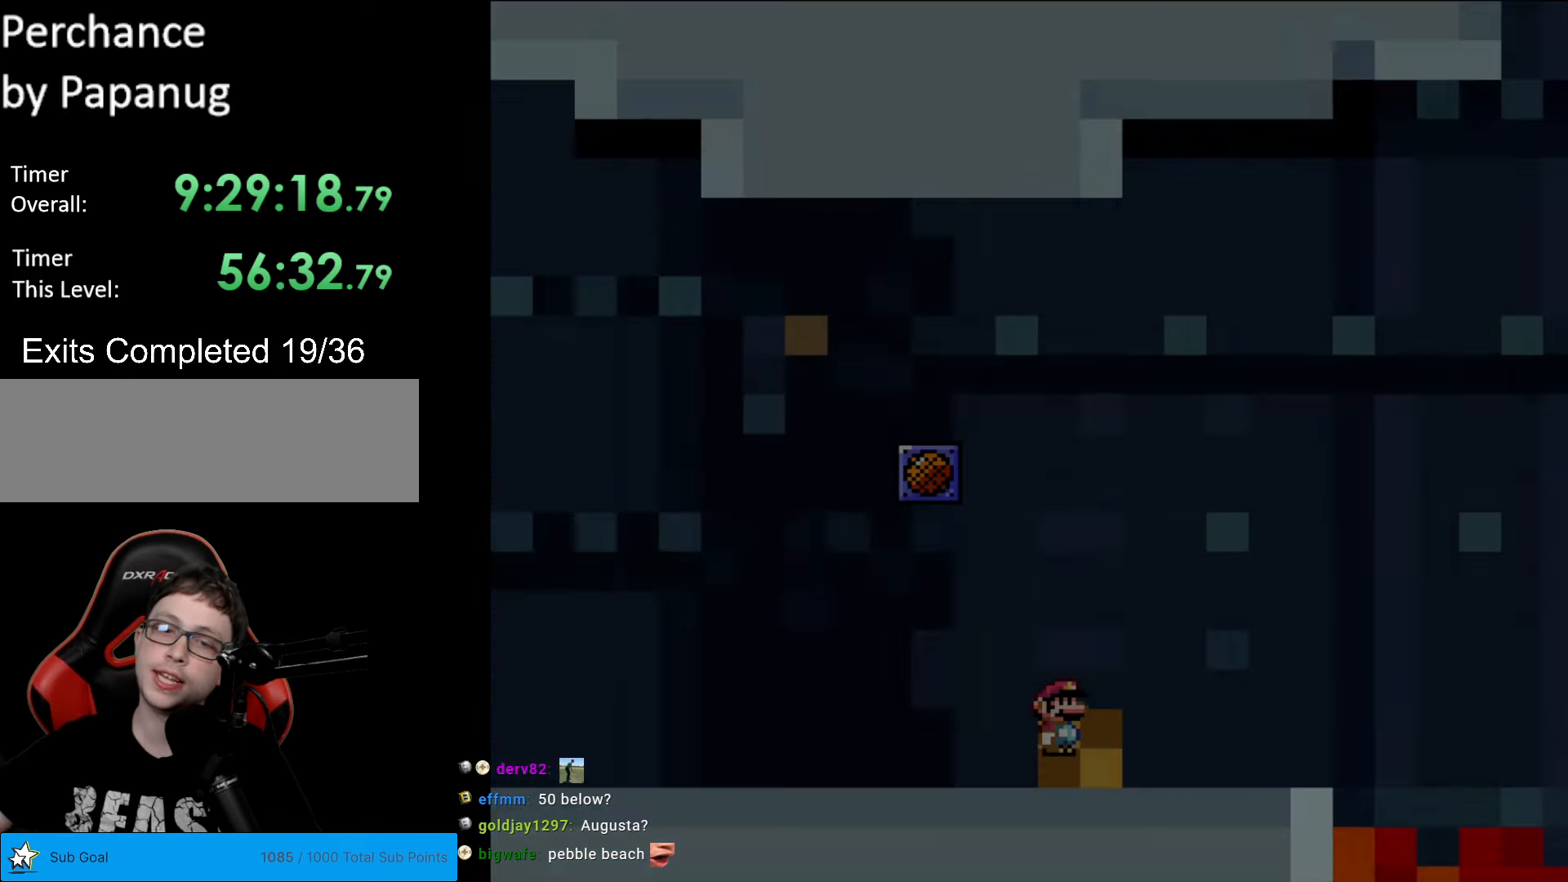
{"buttons": [], "events": [[52, "DPAD_UP", "up"]]}
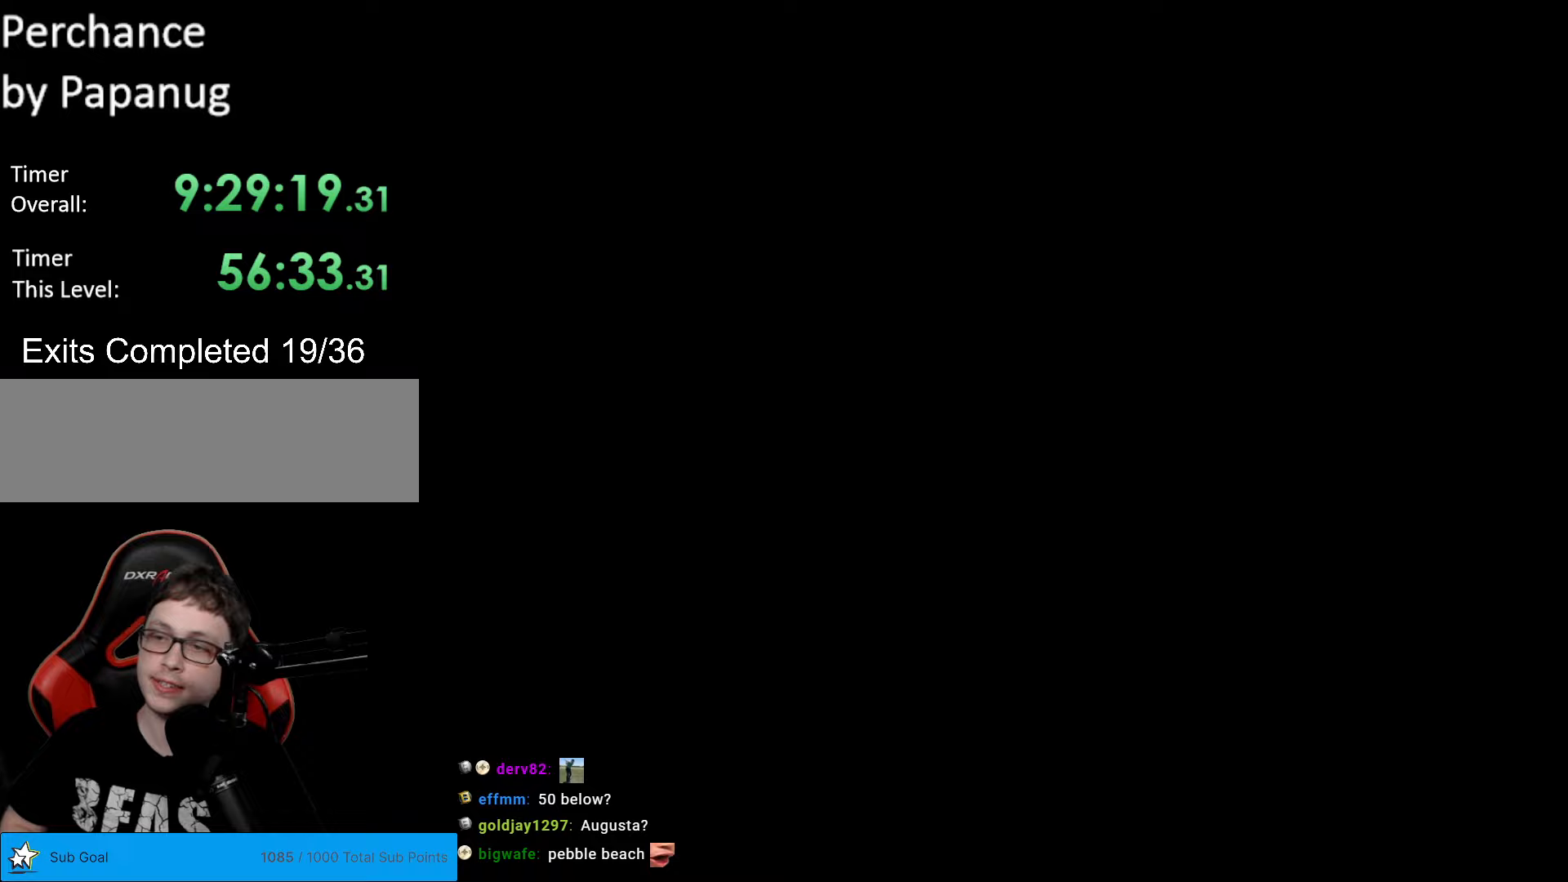
{"buttons": ["A", "X", "DPAD_RIGHT"], "events": [[227, "A", "down"], [262, "X", "down"], [350, "DPAD_RIGHT", "down"]]}
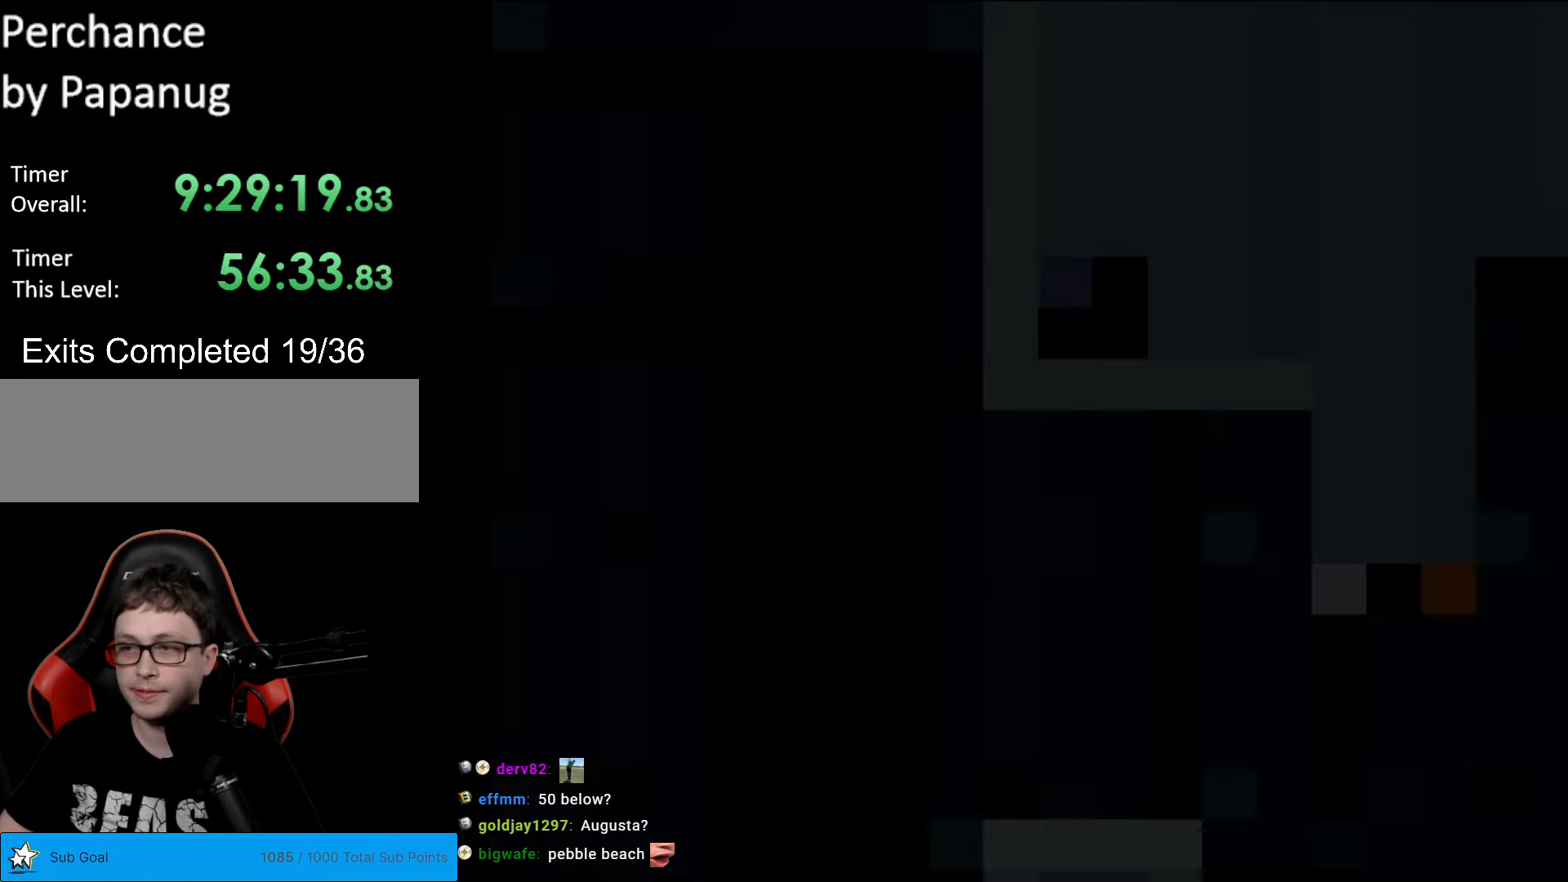
{"buttons": ["A", "X", "DPAD_RIGHT"], "events": []}
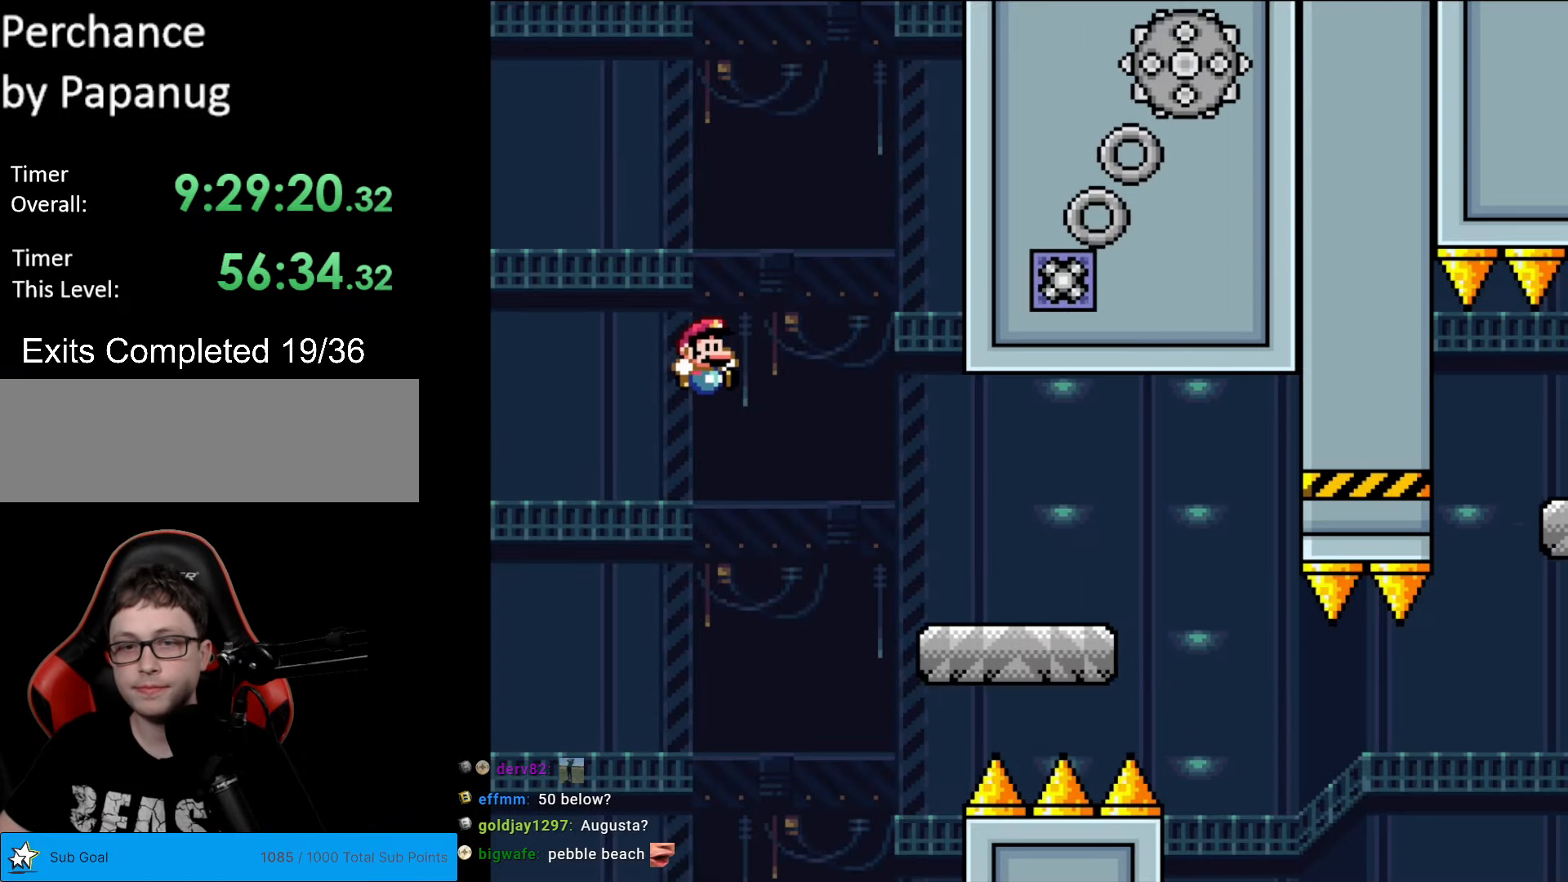
{"buttons": ["A", "X", "DPAD_RIGHT"], "events": [[192, "A", "up"], [455, "A", "down"]]}
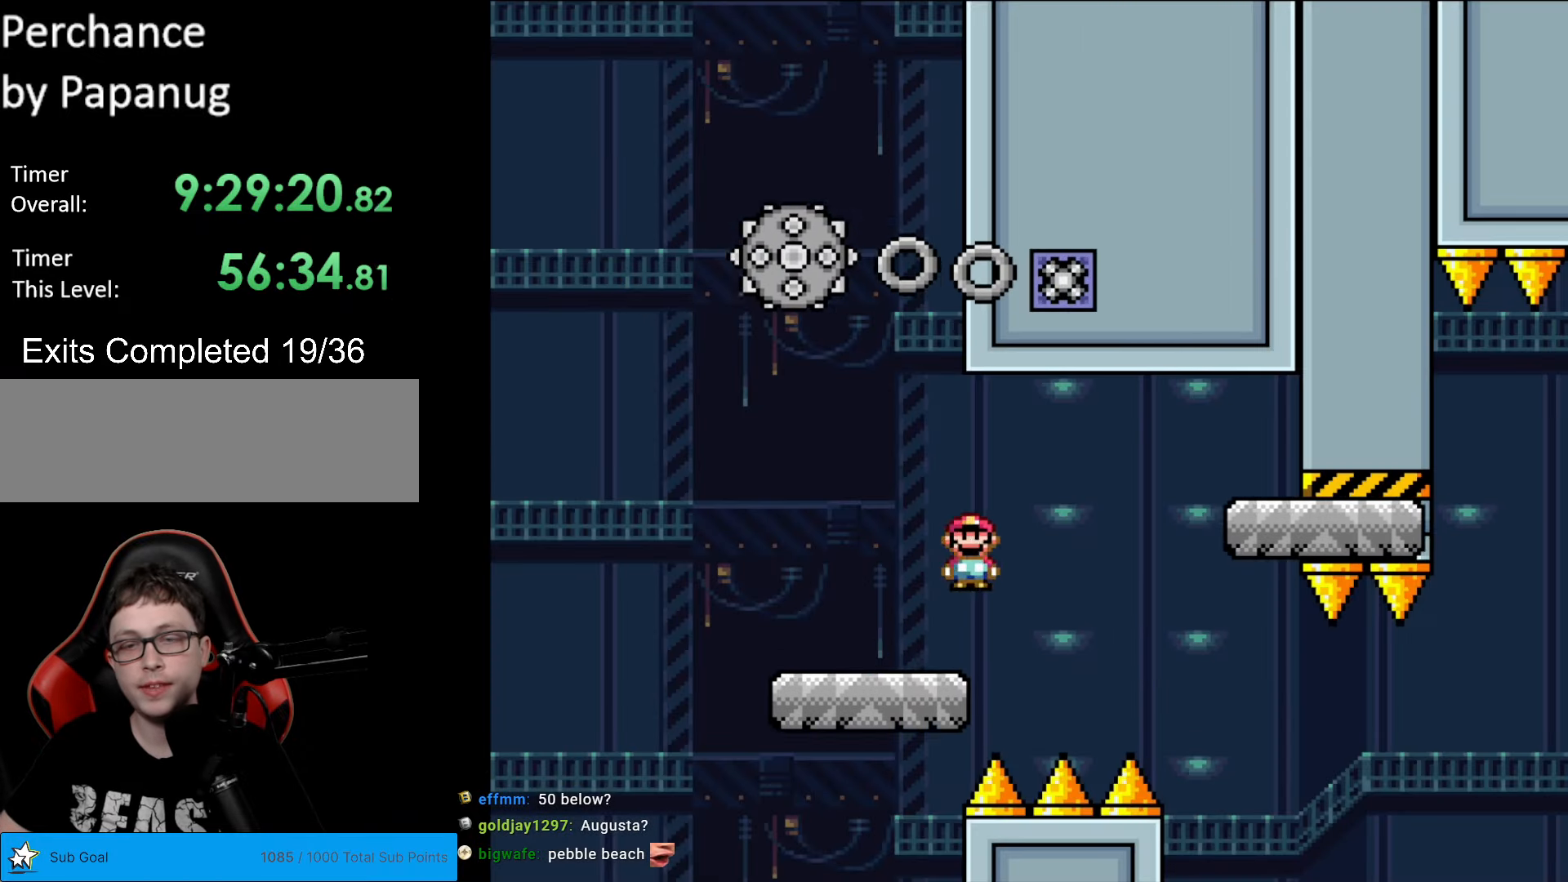
{"buttons": ["X", "DPAD_RIGHT"], "events": [[53, "A", "up"]]}
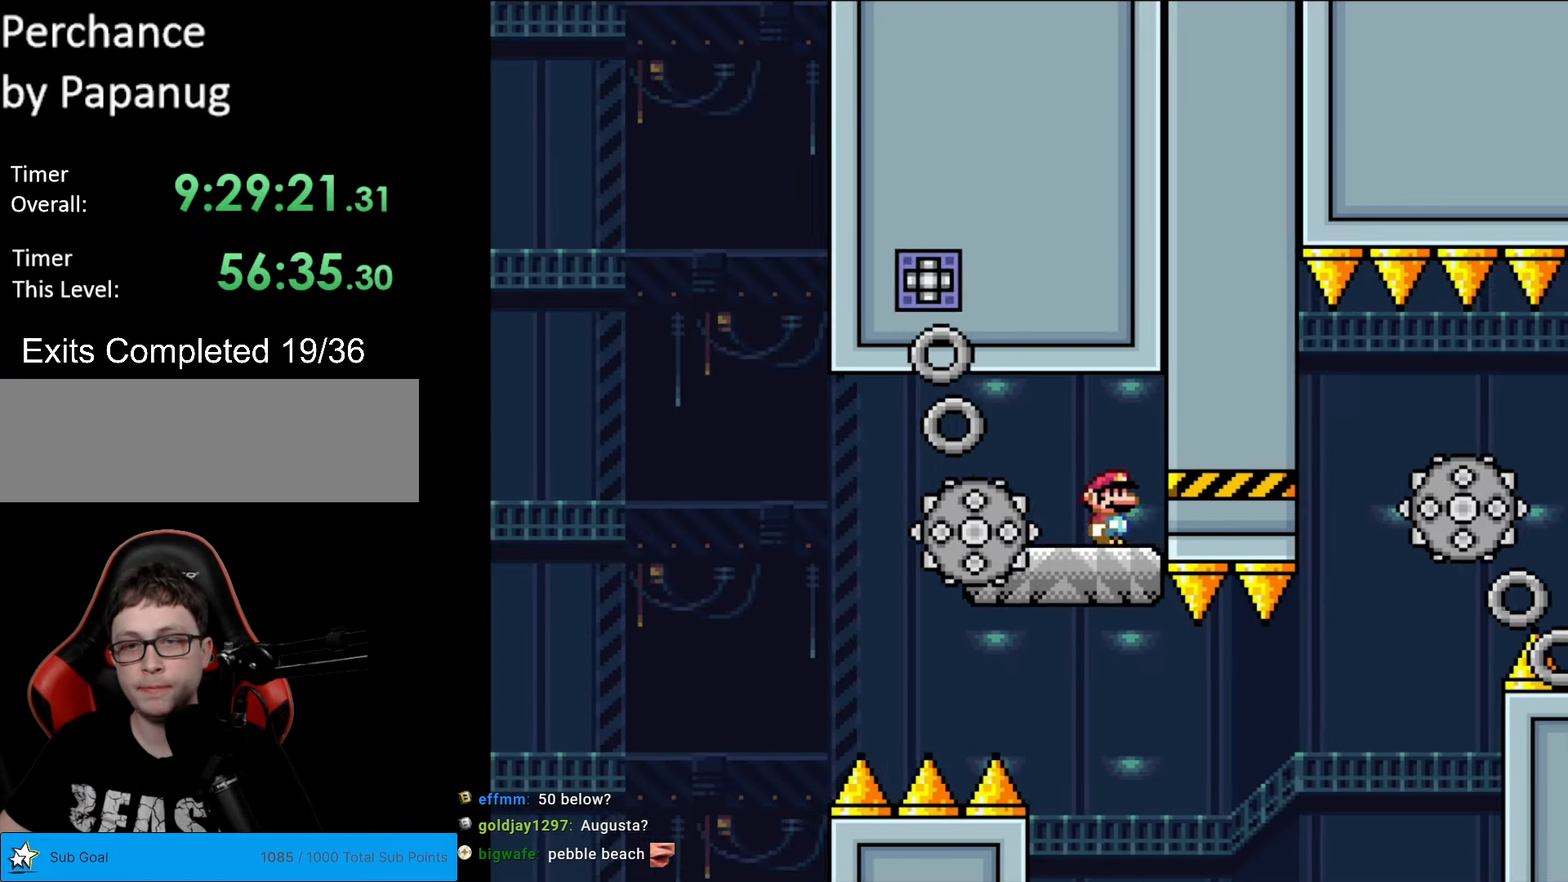
{"buttons": ["X", "DPAD_RIGHT"], "events": [[35, "DPAD_RIGHT", "up"], [52, "DPAD_LEFT", "down"], [227, "DPAD_LEFT", "up"], [367, "DPAD_RIGHT", "down"]]}
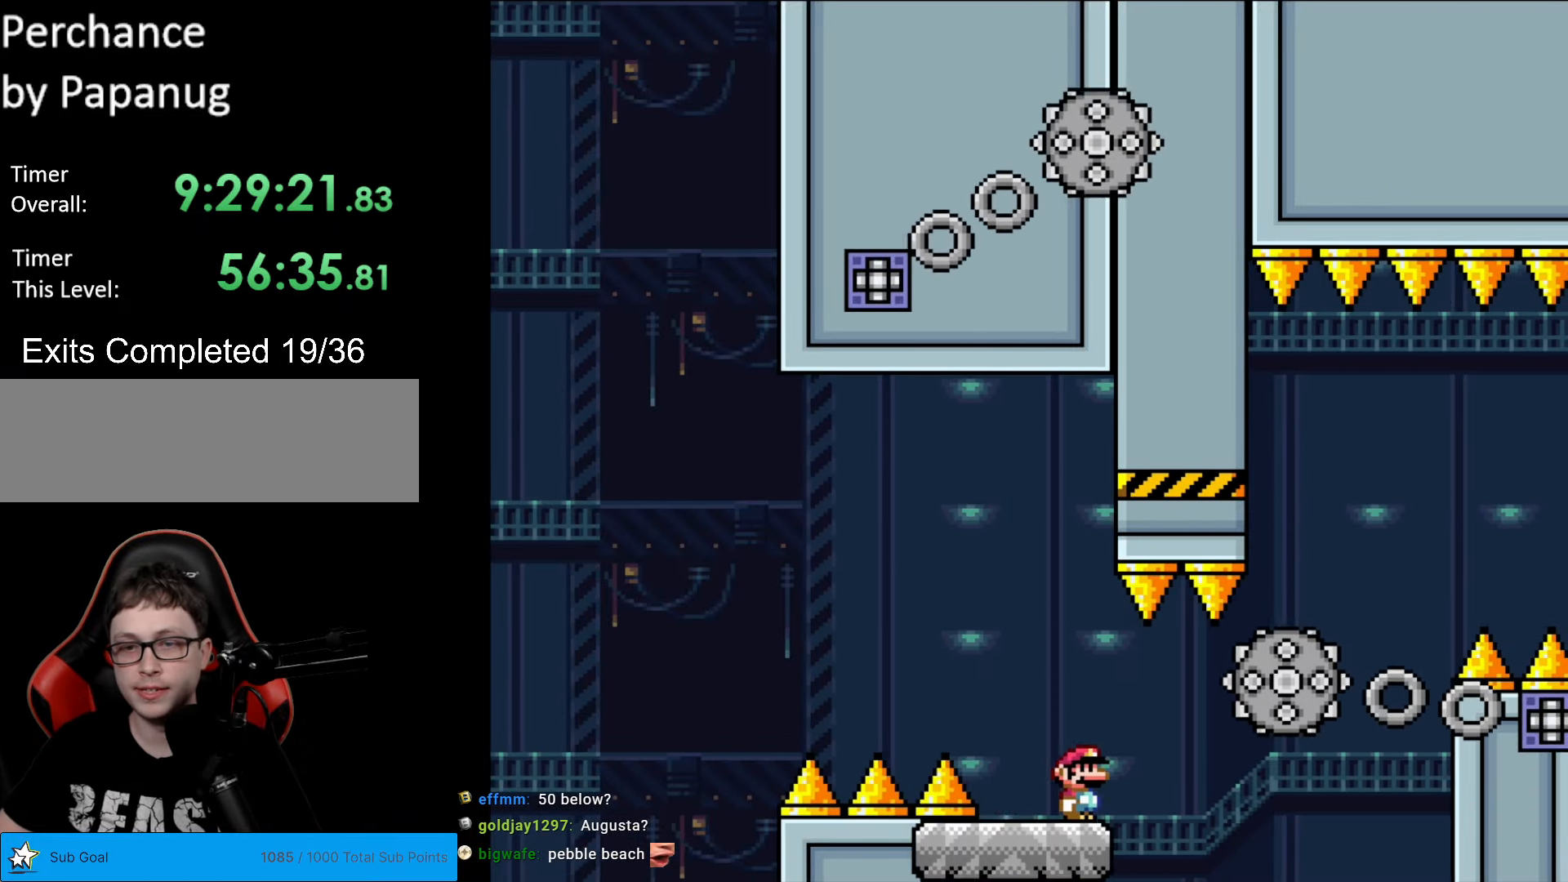
{"buttons": ["A", "X", "DPAD_RIGHT"], "events": [[123, "A", "down"], [158, "A", "up"], [490, "A", "down"]]}